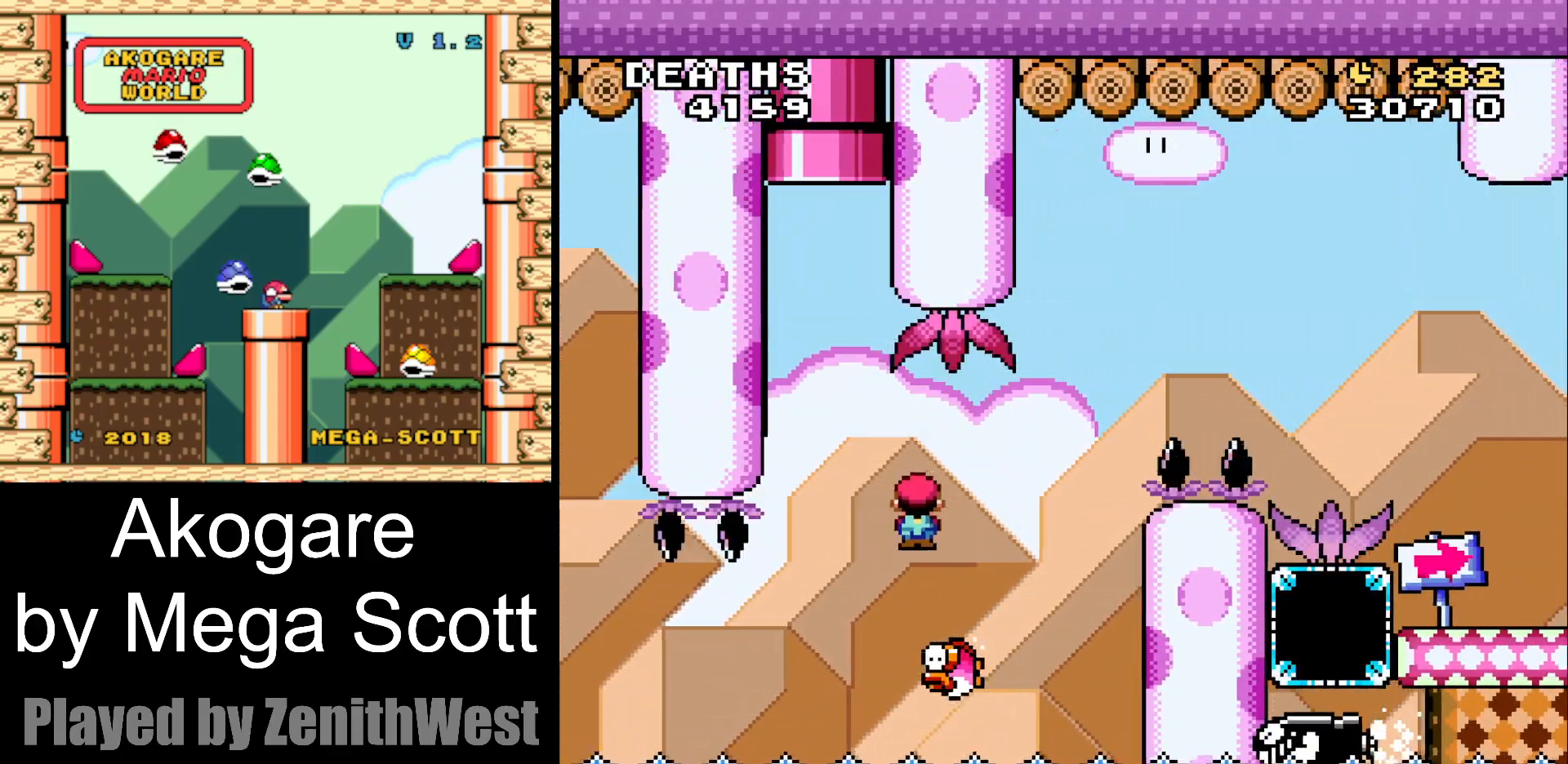
Gameplay with a controller (Nintendo layout); each line is a JSON object with the inputs held at the frame after it (dt_ms = milliseconds from this image to that frame). "events" lists button and stick changes between this image and that frame as [ms after this image, input, new state], when the widget could be followed in between. Not read: L3 R3.
{"dt_ms": 500, "buttons": ["X"], "events": [[83, "DPAD_RIGHT", "down"], [217, "DPAD_RIGHT", "up"], [283, "DPAD_LEFT", "down"], [367, "A", "up"], [383, "DPAD_LEFT", "up"], [383, "DPAD_UP", "down"], [417, "DPAD_RIGHT", "down"], [417, "DPAD_UP", "up"], [483, "DPAD_RIGHT", "up"]]}
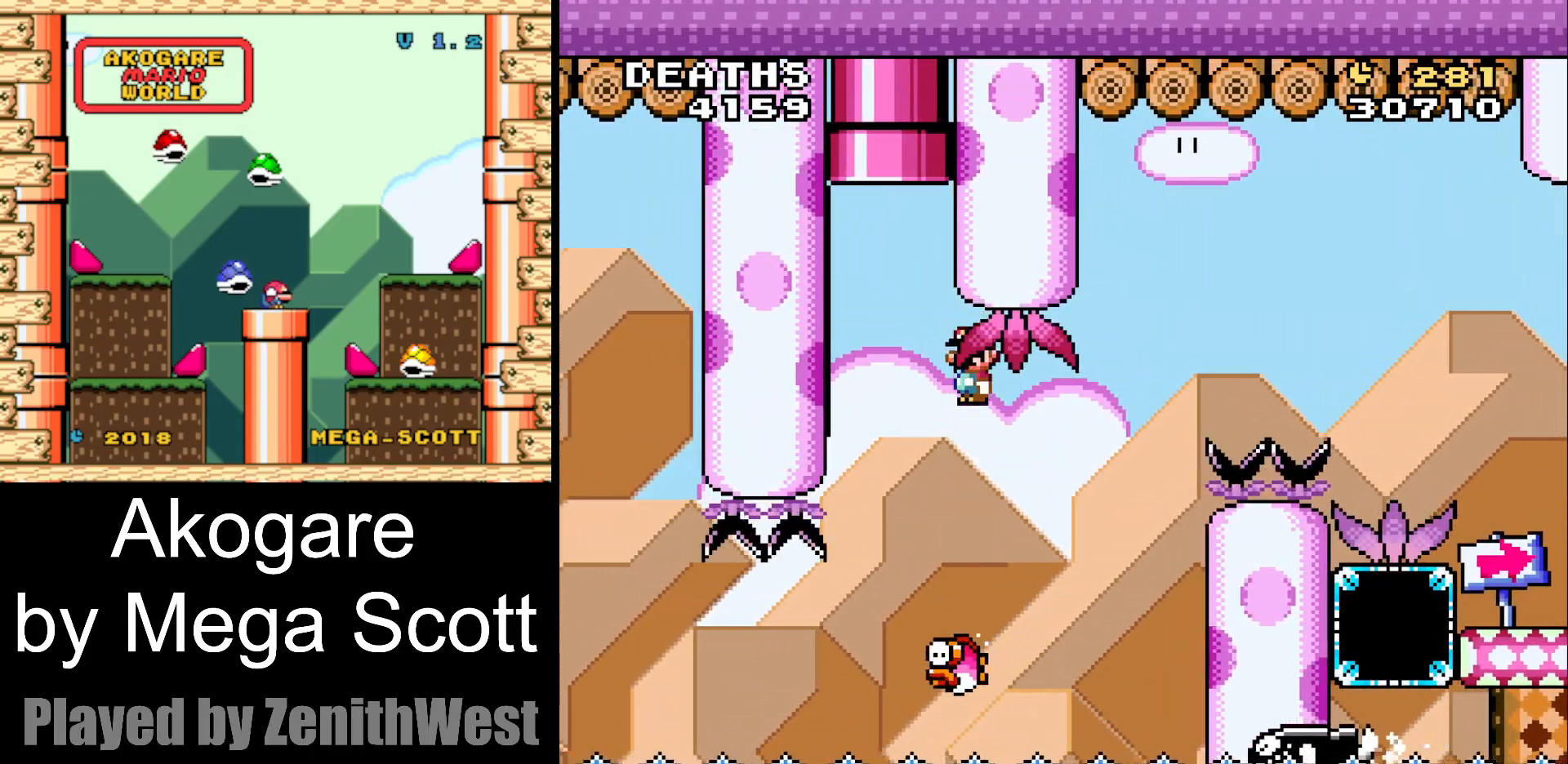
{"dt_ms": 500, "buttons": ["A", "X"], "events": [[33, "DPAD_LEFT", "down"], [67, "A", "down"], [167, "DPAD_LEFT", "up"], [367, "DPAD_RIGHT", "down"], [467, "DPAD_RIGHT", "up"]]}
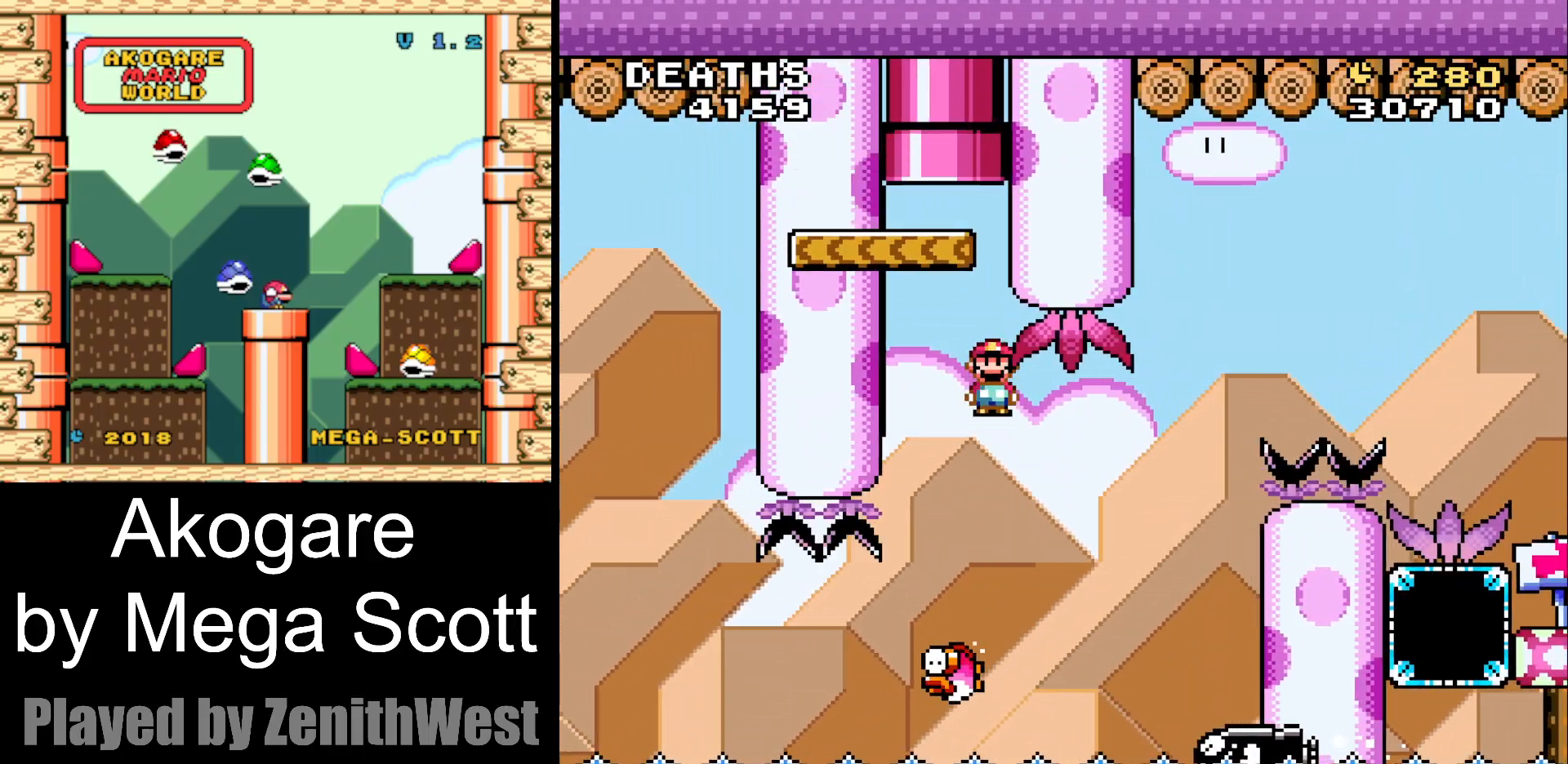
{"dt_ms": 500, "buttons": ["A", "X"], "events": [[117, "DPAD_LEFT", "down"], [217, "A", "up"], [383, "A", "down"], [417, "DPAD_LEFT", "up"]]}
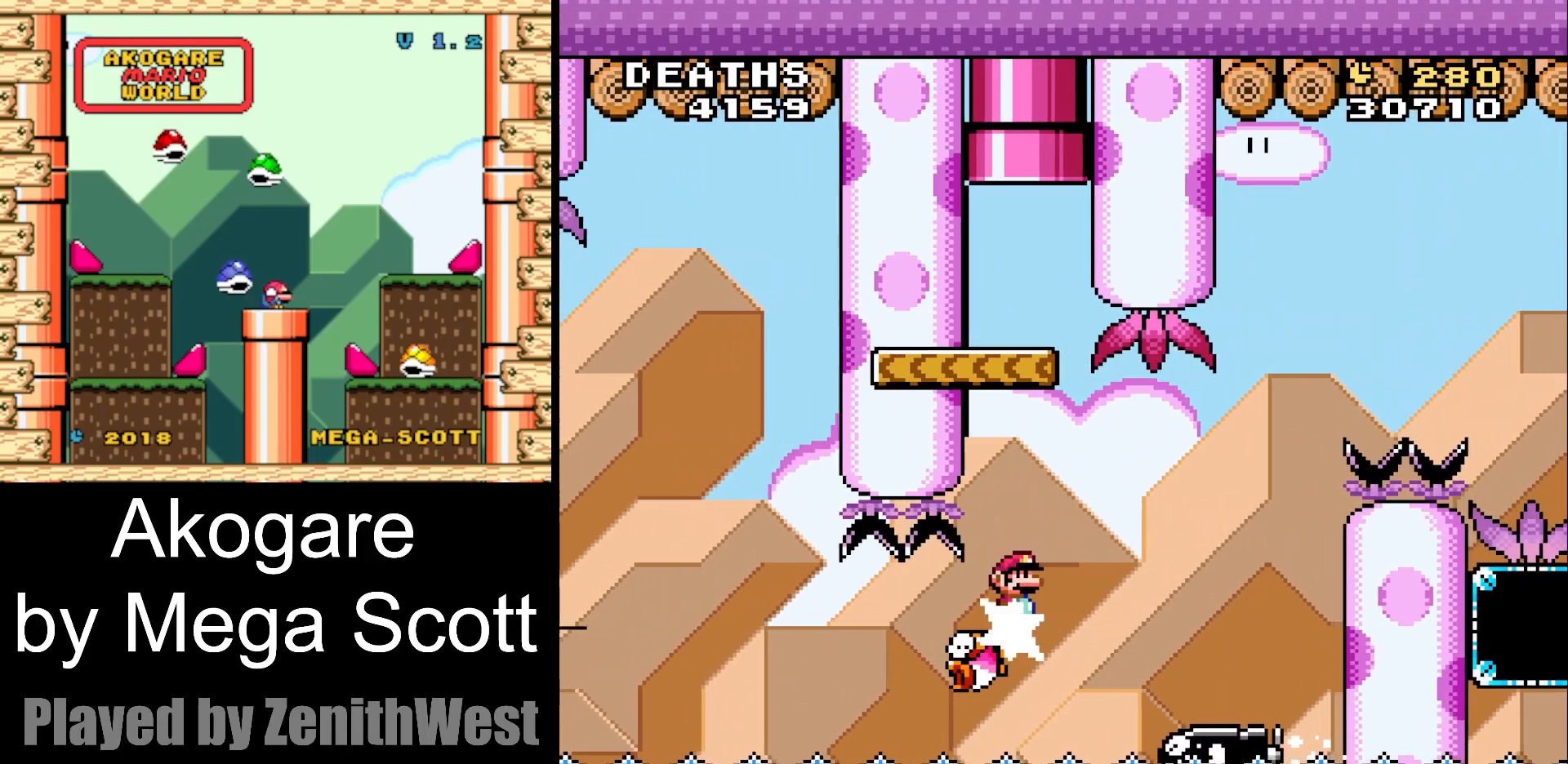
{"dt_ms": 1000, "buttons": ["A"]}
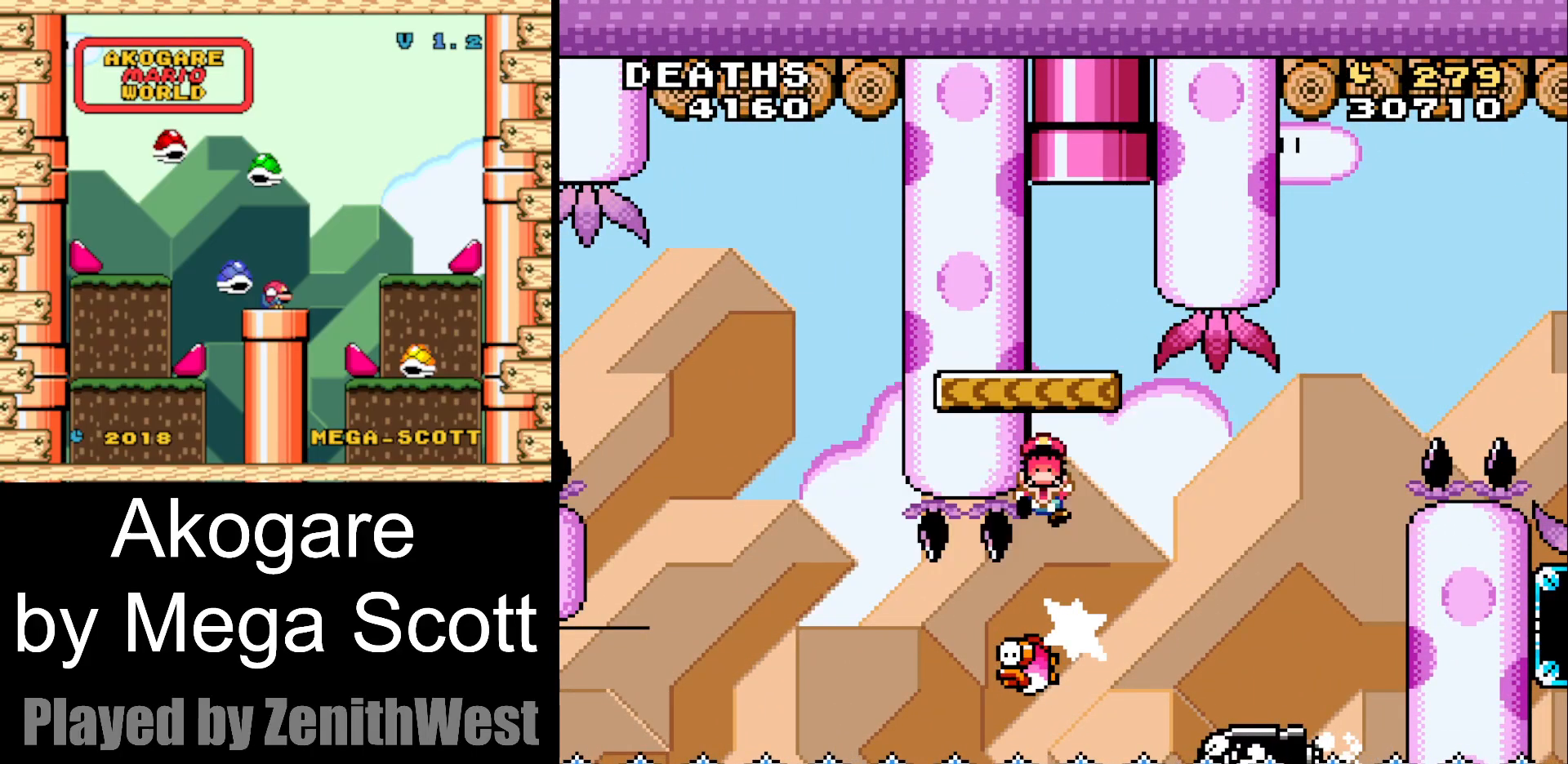
{"dt_ms": 1000, "buttons": []}
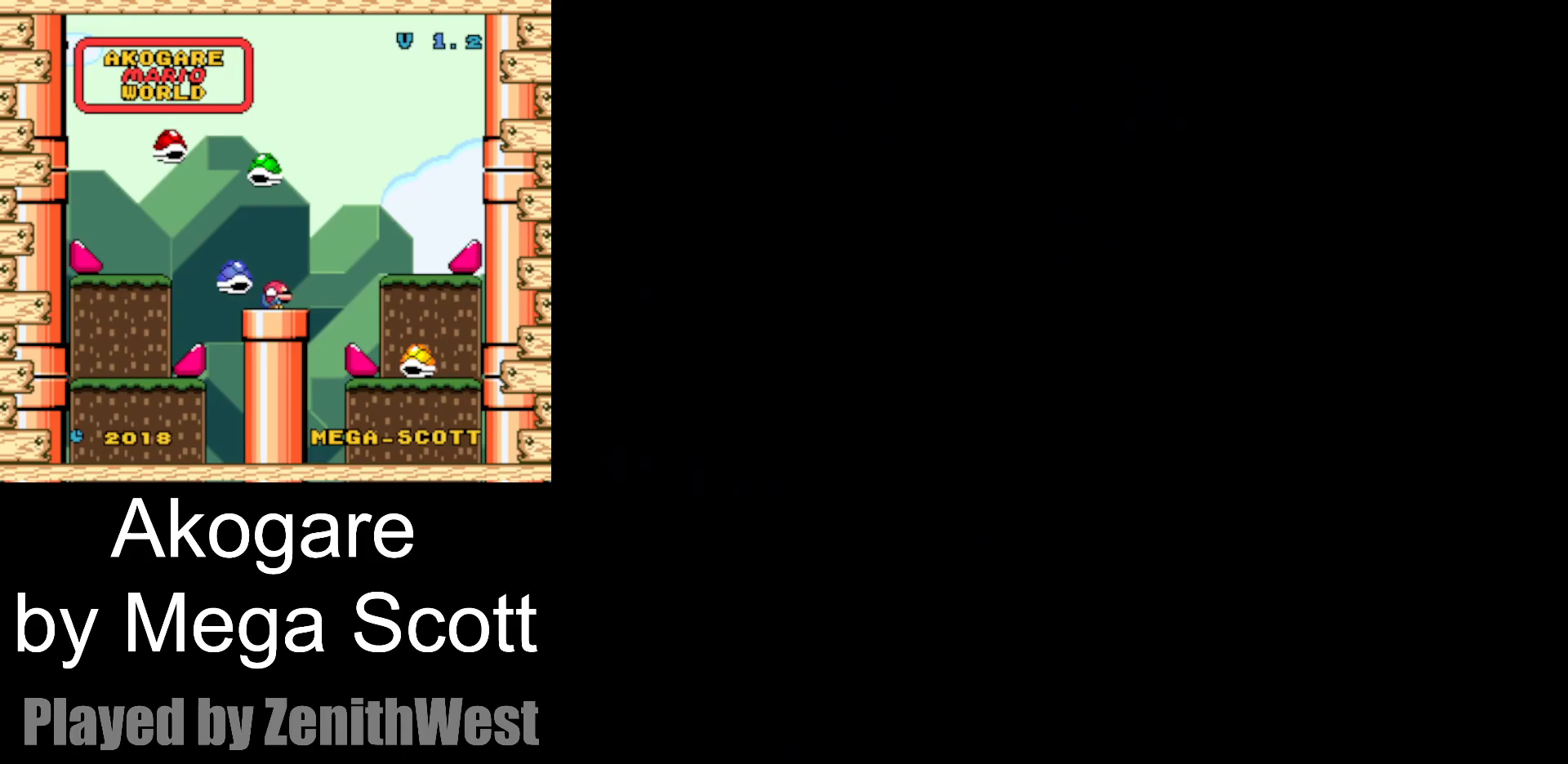
{"dt_ms": 500, "buttons": ["Y"], "events": [[83, "Y", "down"]]}
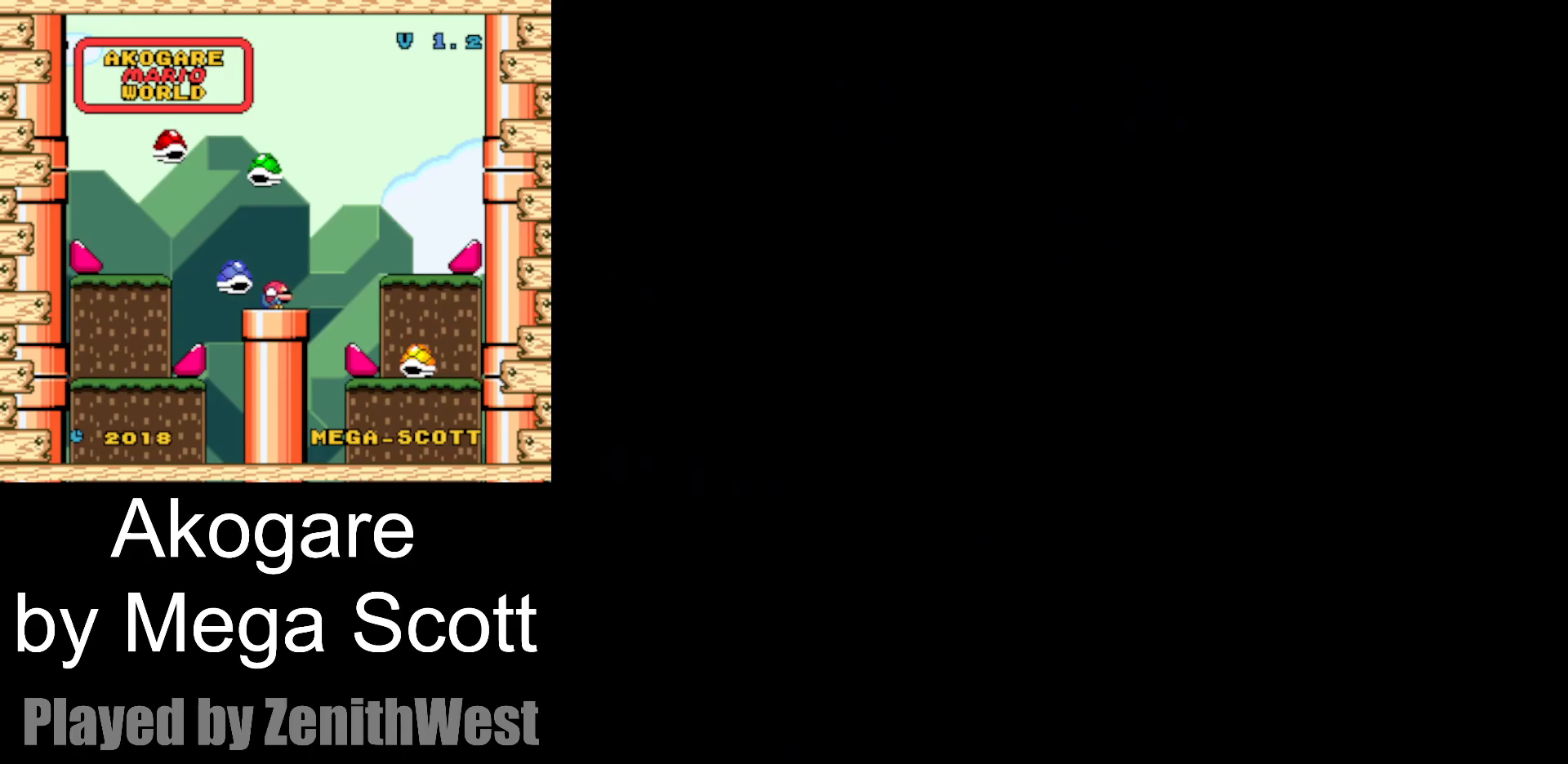
{"dt_ms": 500, "buttons": ["Y"], "events": []}
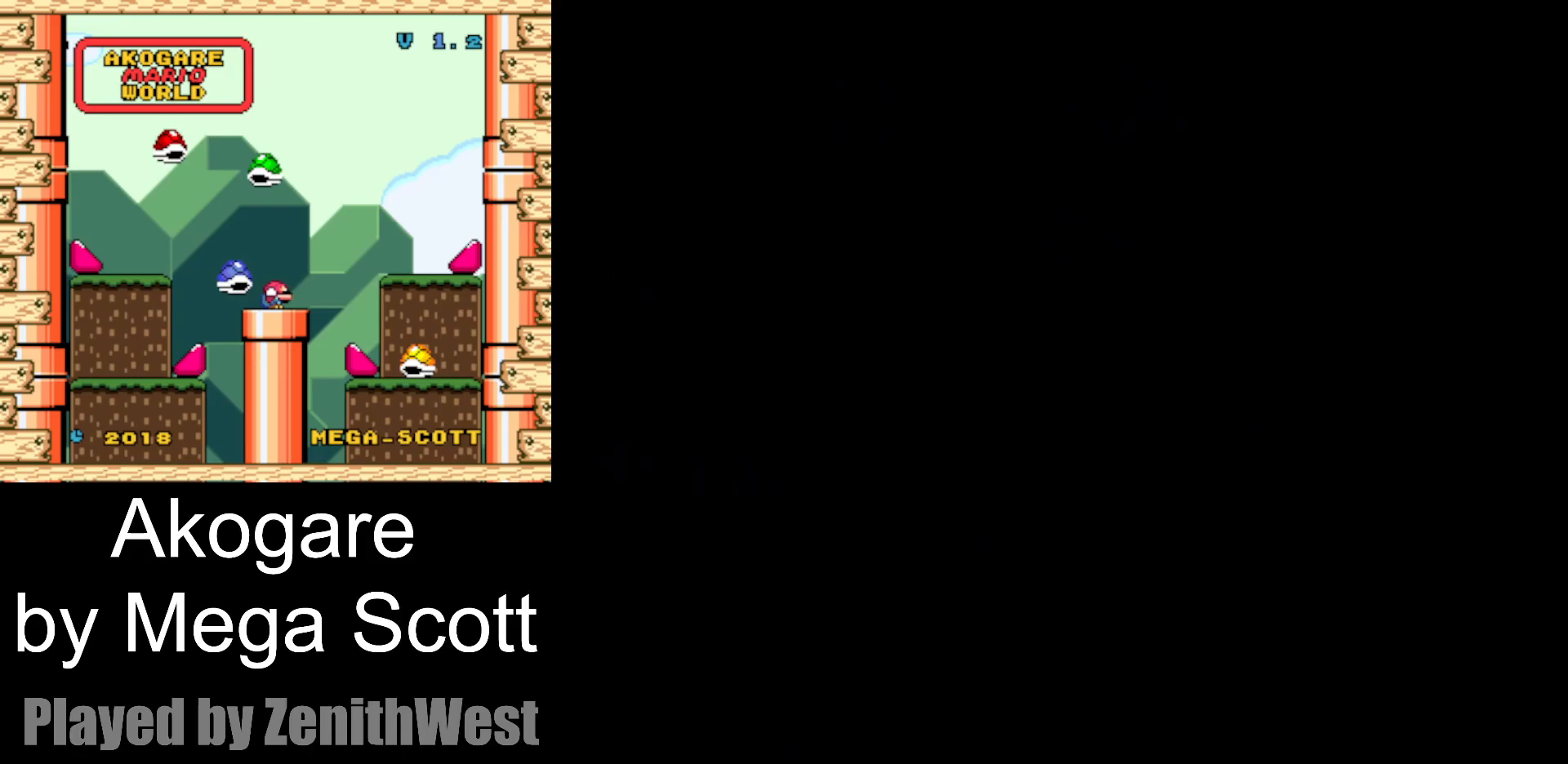
{"dt_ms": 500, "buttons": ["Y"], "events": []}
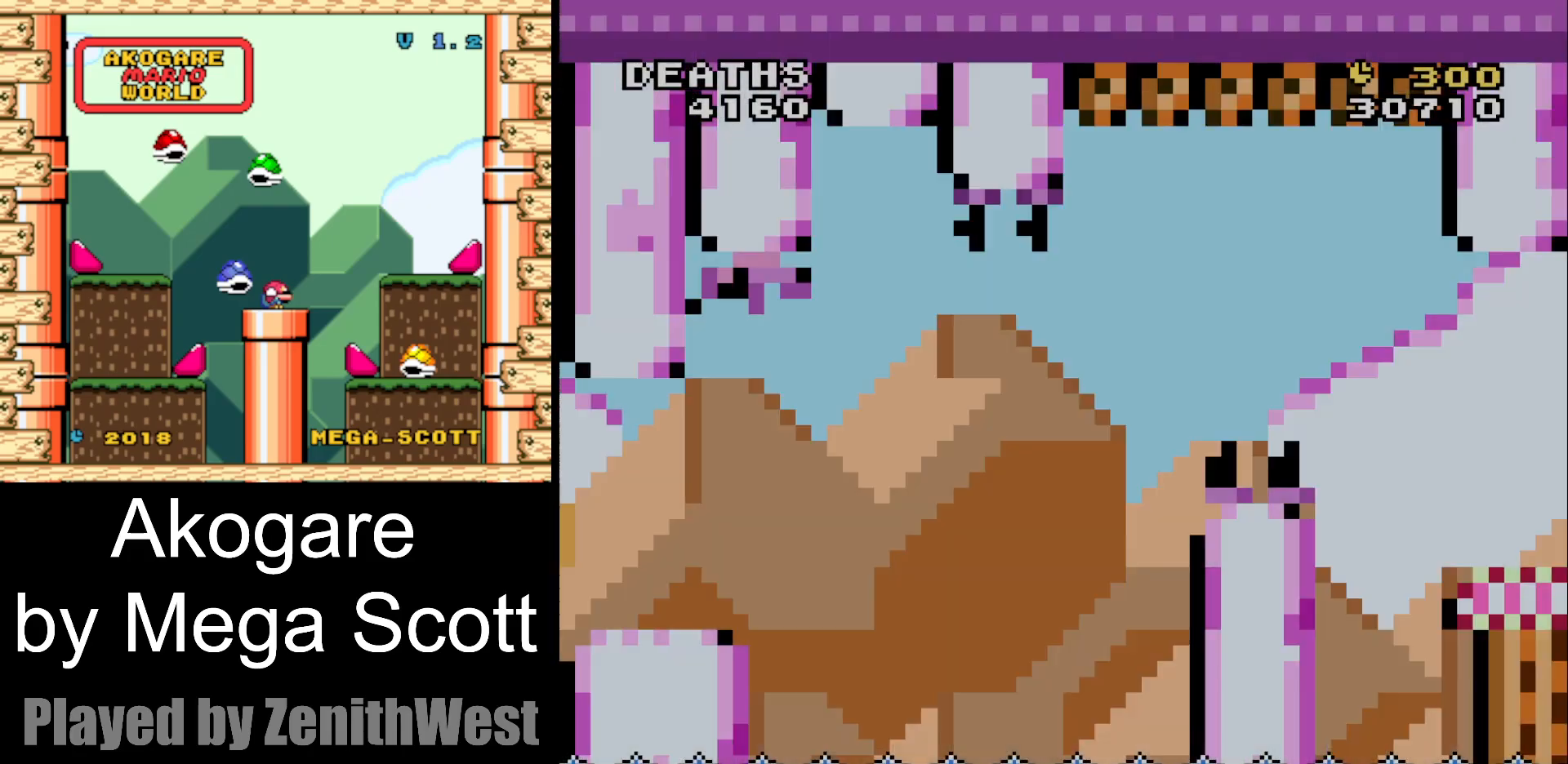
{"dt_ms": 500, "buttons": ["B", "Y", "DPAD_RIGHT"], "events": [[167, "DPAD_RIGHT", "down"], [467, "B", "down"]]}
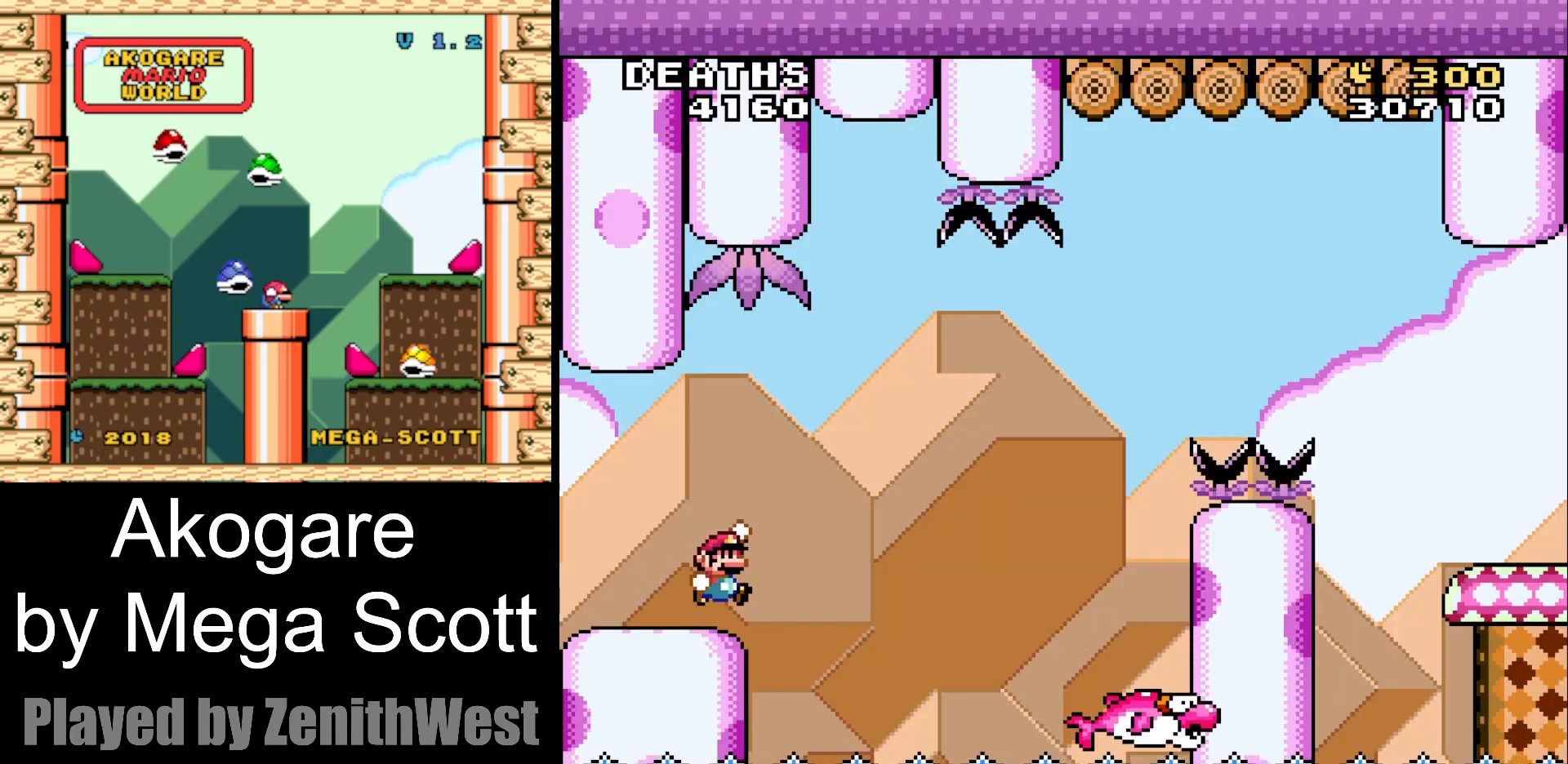
{"dt_ms": 500, "buttons": ["Y", "DPAD_RIGHT"], "events": [[333, "B", "up"]]}
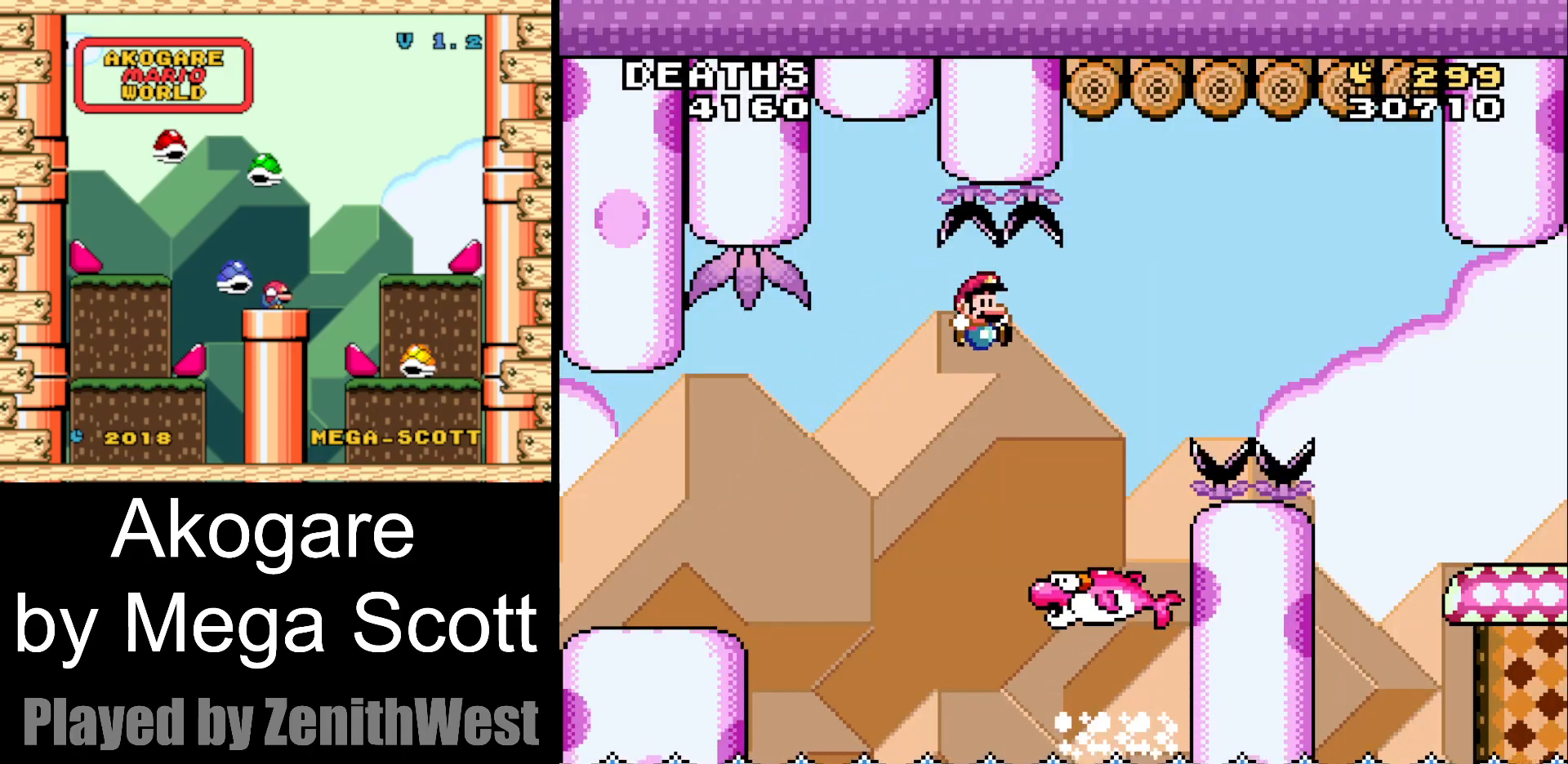
{"dt_ms": 500, "buttons": ["Y", "DPAD_RIGHT"], "events": [[183, "B", "down"], [367, "B", "up"]]}
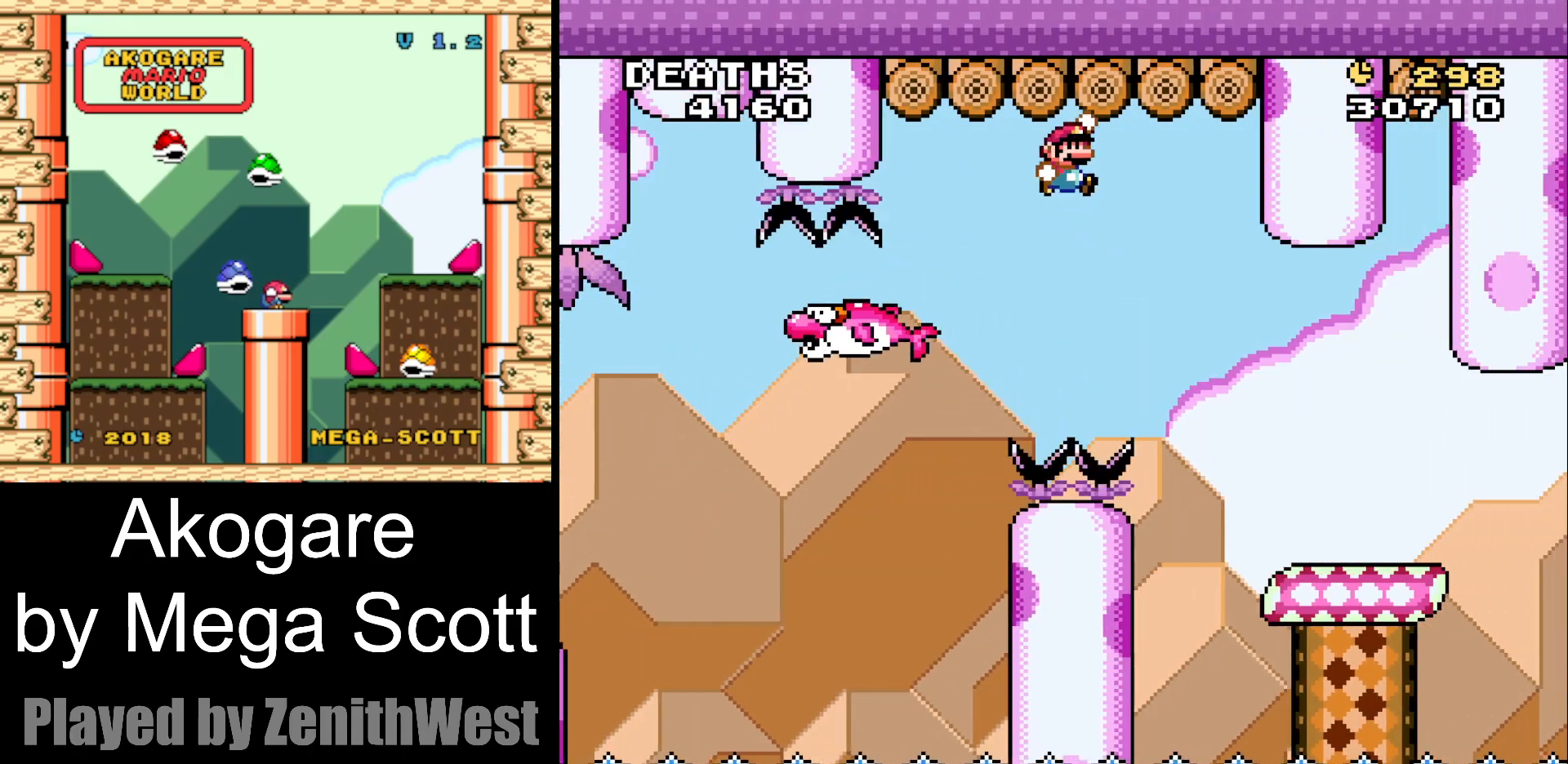
{"dt_ms": 500, "buttons": ["Y", "DPAD_LEFT"], "events": [[433, "DPAD_RIGHT", "up"], [500, "DPAD_LEFT", "down"]]}
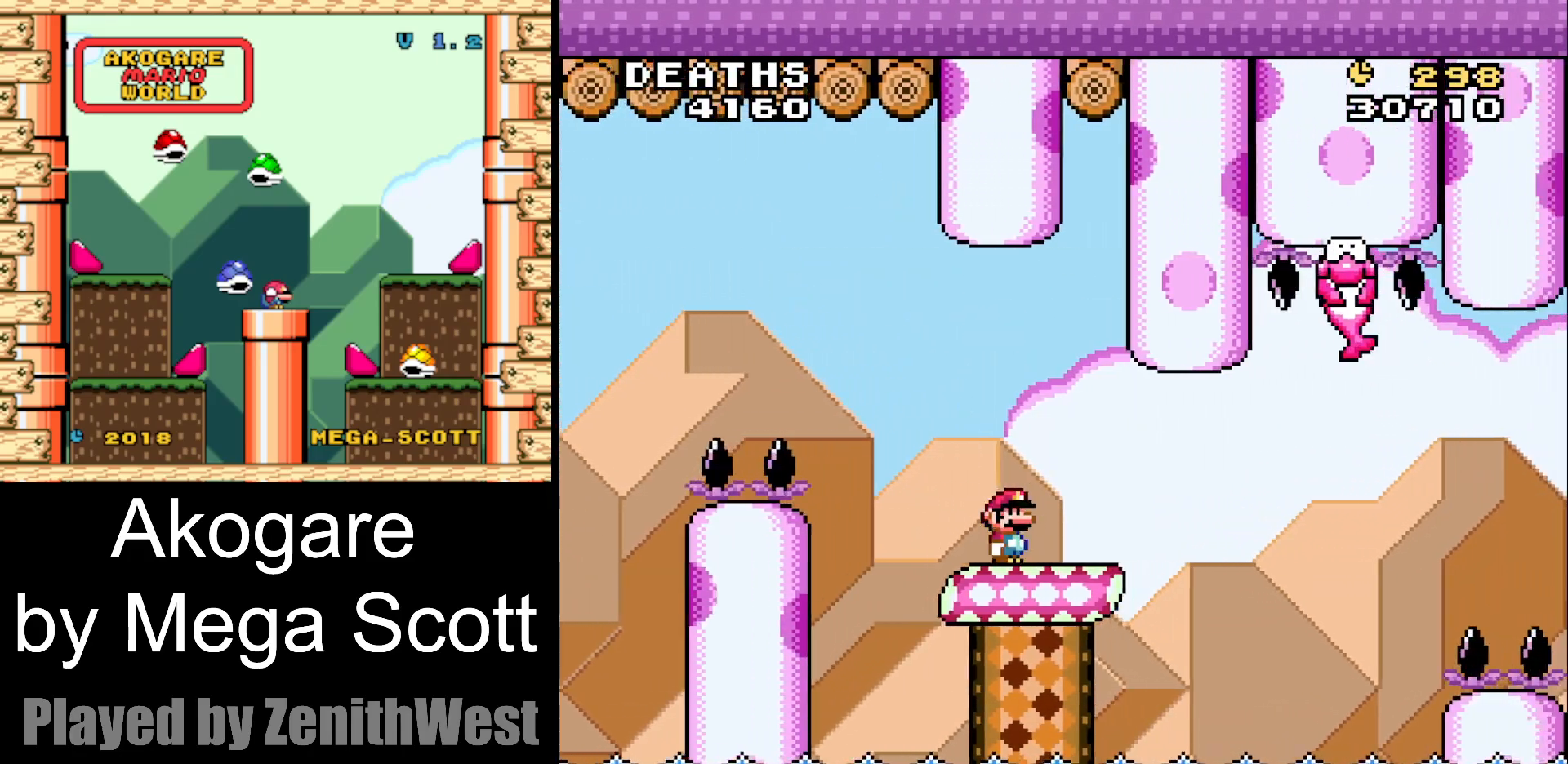
{"dt_ms": 500, "buttons": ["Y", "DPAD_RIGHT"], "events": [[133, "DPAD_LEFT", "up"], [350, "DPAD_RIGHT", "down"]]}
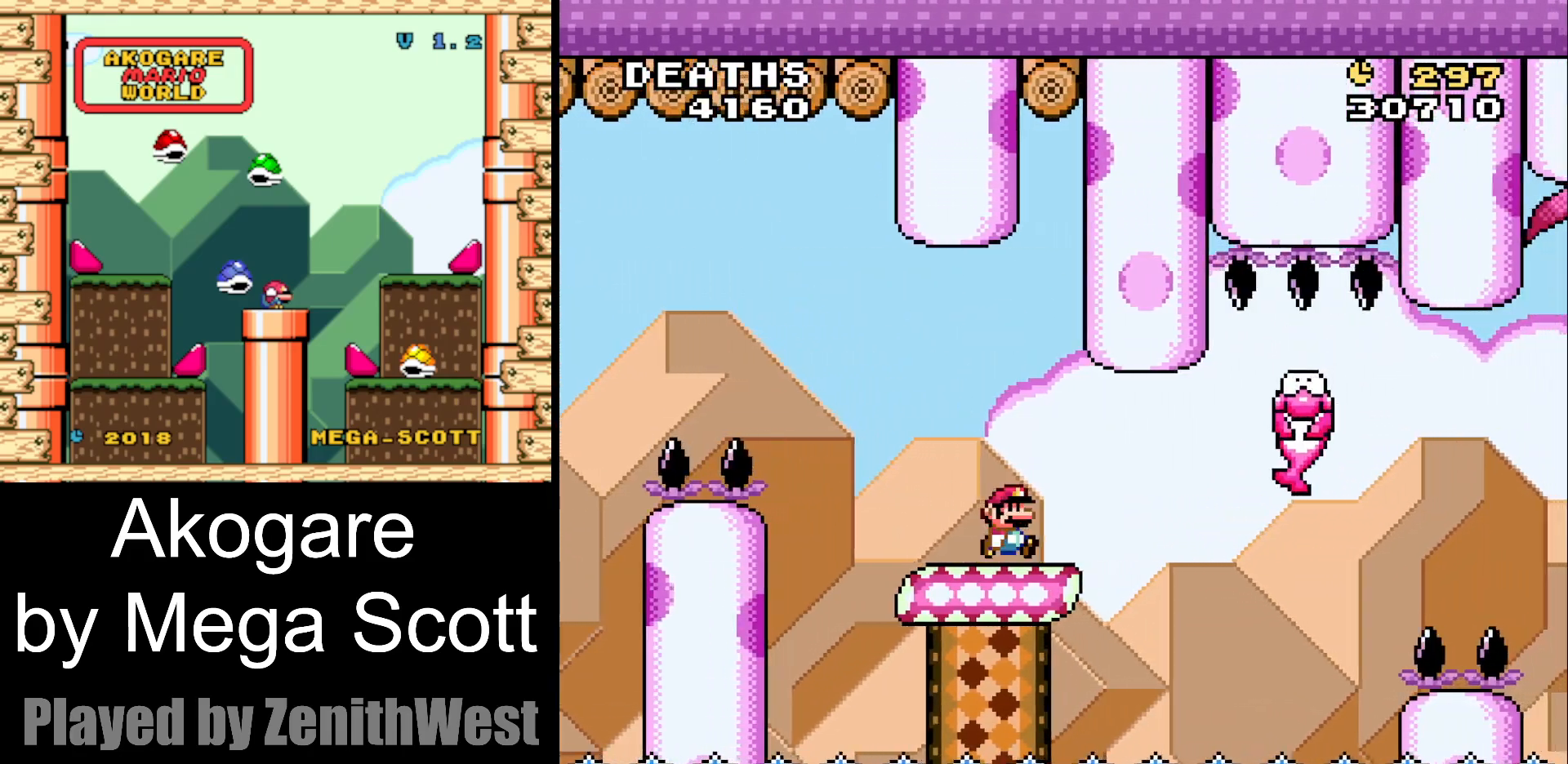
{"dt_ms": 500, "buttons": ["Y", "DPAD_RIGHT"], "events": [[100, "B", "down"], [267, "B", "up"]]}
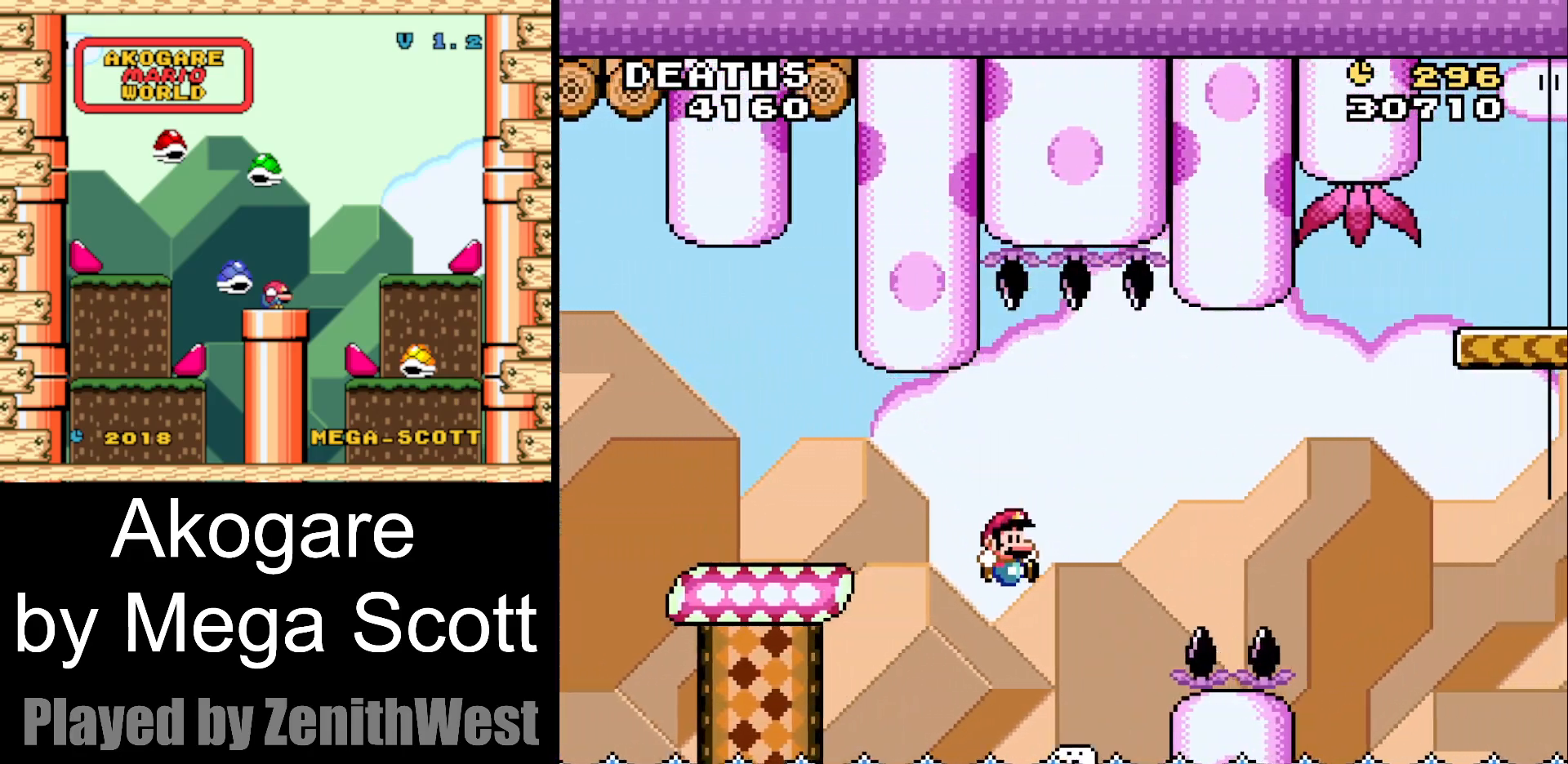
{"dt_ms": 500, "buttons": ["B", "Y", "DPAD_RIGHT"], "events": [[117, "B", "down"]]}
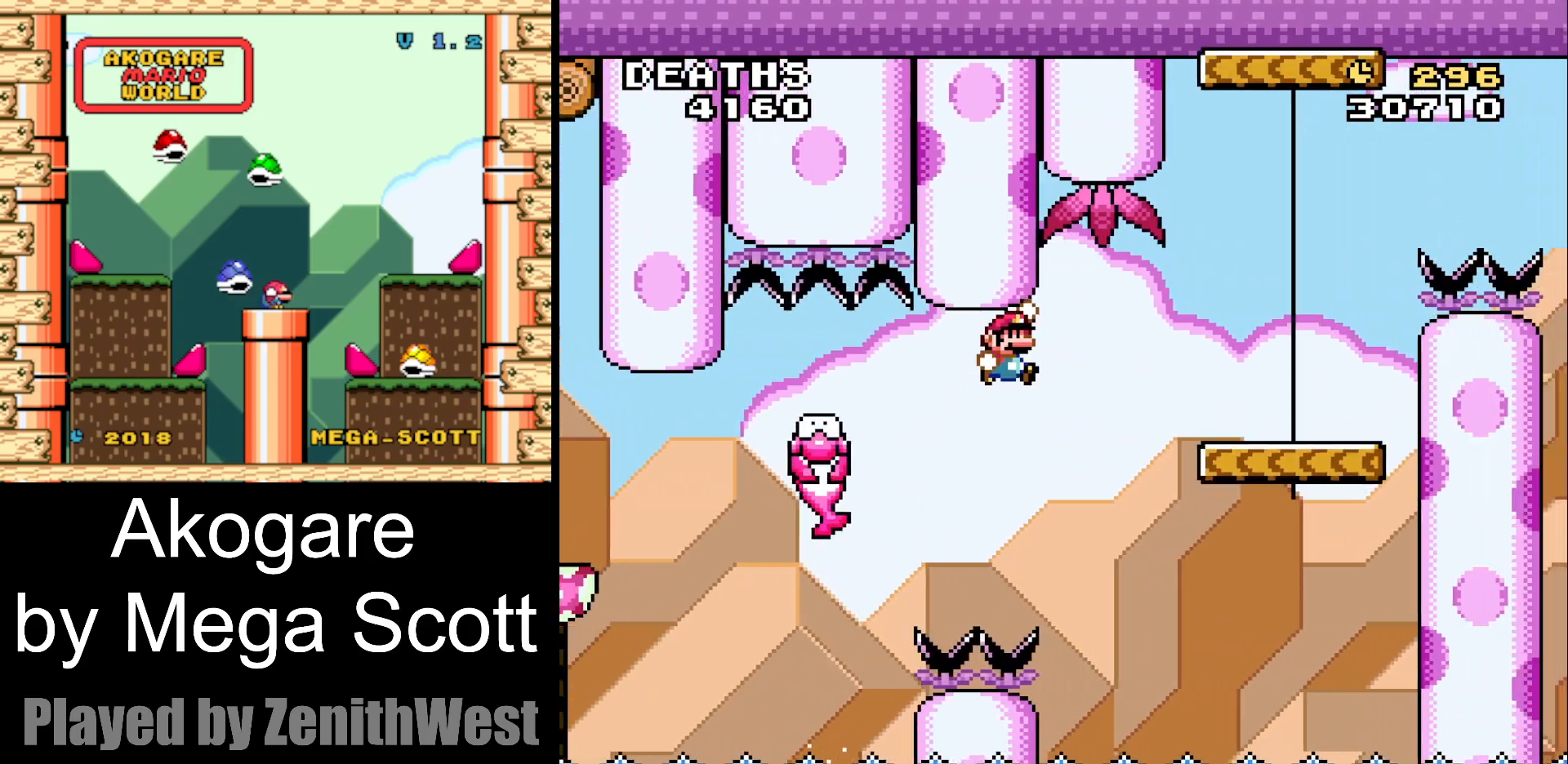
{"dt_ms": 500, "buttons": ["B", "Y", "DPAD_RIGHT"], "events": [[17, "B", "up"], [483, "B", "down"]]}
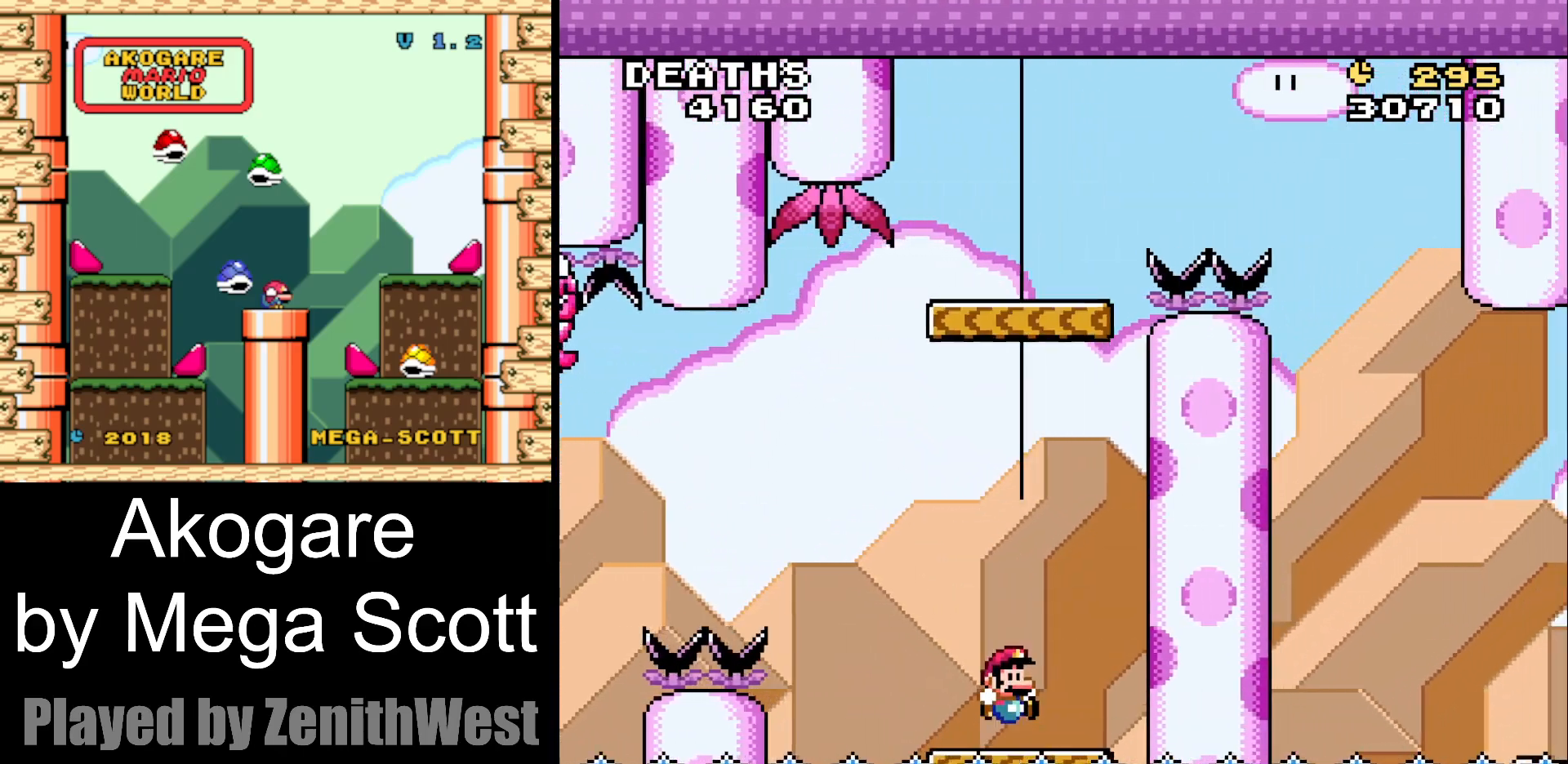
{"dt_ms": 500, "buttons": ["B", "Y"], "events": [[83, "DPAD_RIGHT", "up"], [167, "DPAD_LEFT", "down"], [383, "B", "up"], [467, "B", "down"], [483, "DPAD_LEFT", "up"]]}
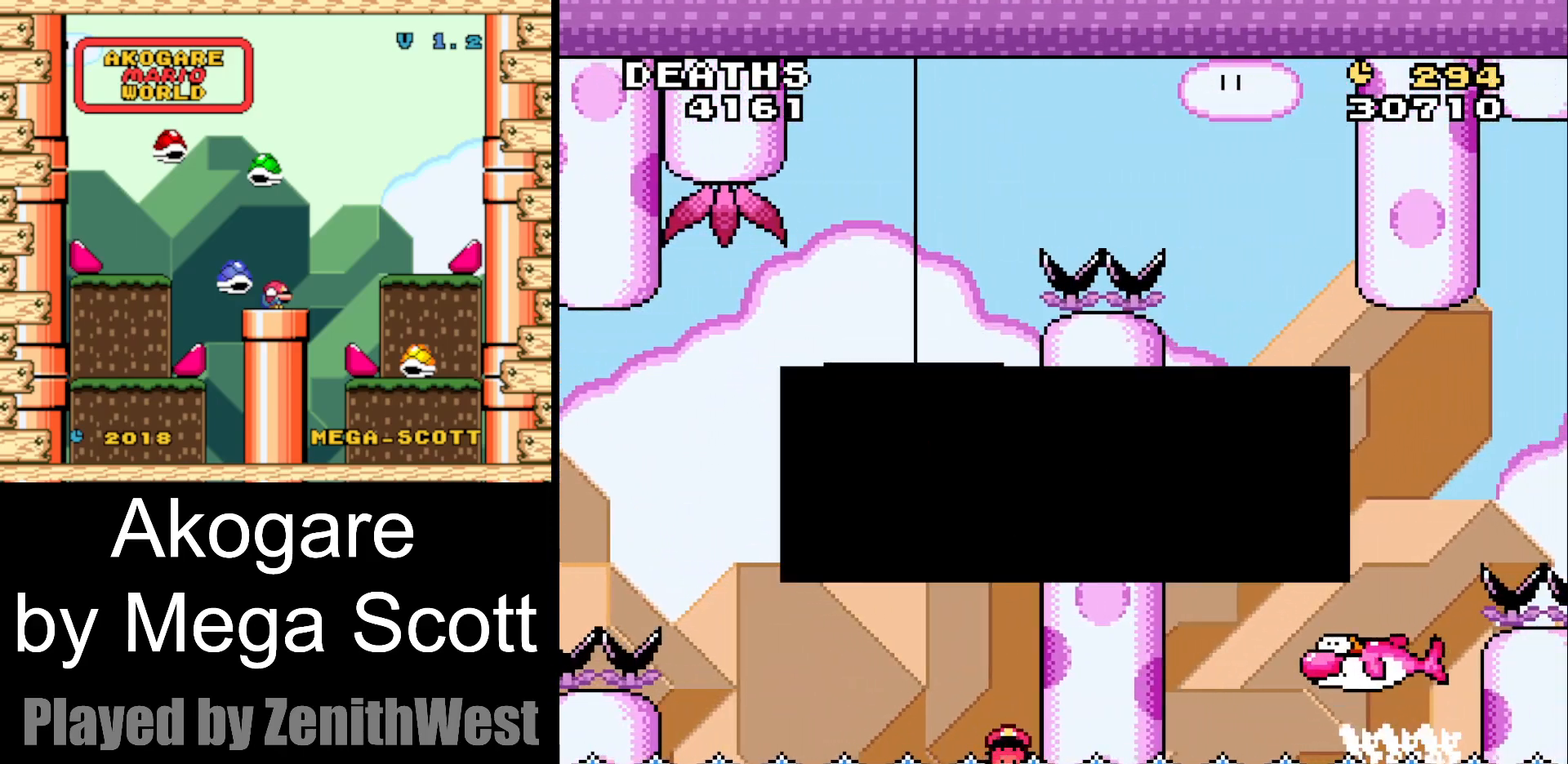
{"dt_ms": 500, "buttons": ["B", "Y"], "events": [[167, "B", "up"], [183, "B", "down"], [333, "B", "up"], [433, "B", "down"]]}
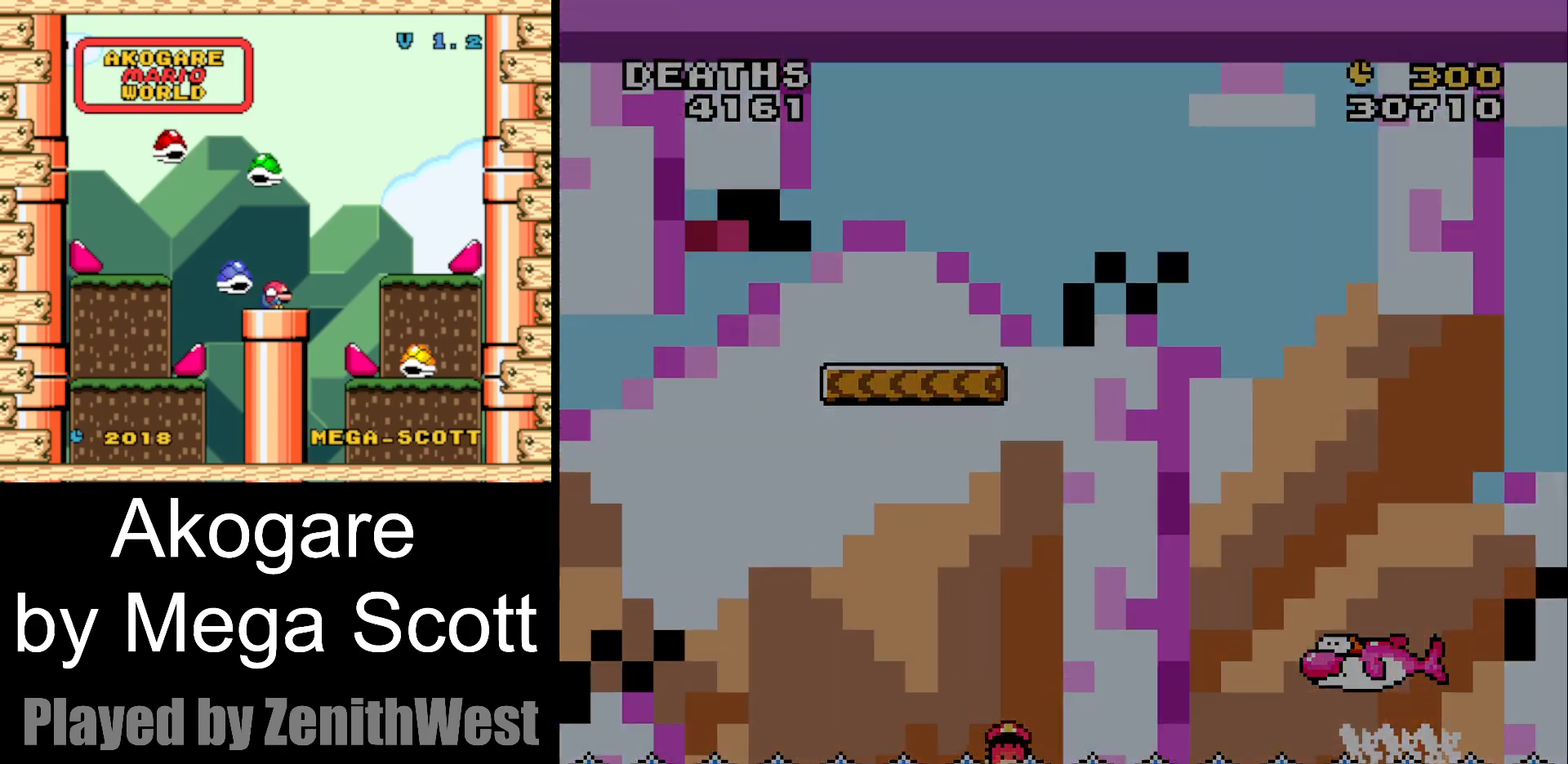
{"dt_ms": 500, "buttons": ["Y"], "events": [[67, "B", "up"]]}
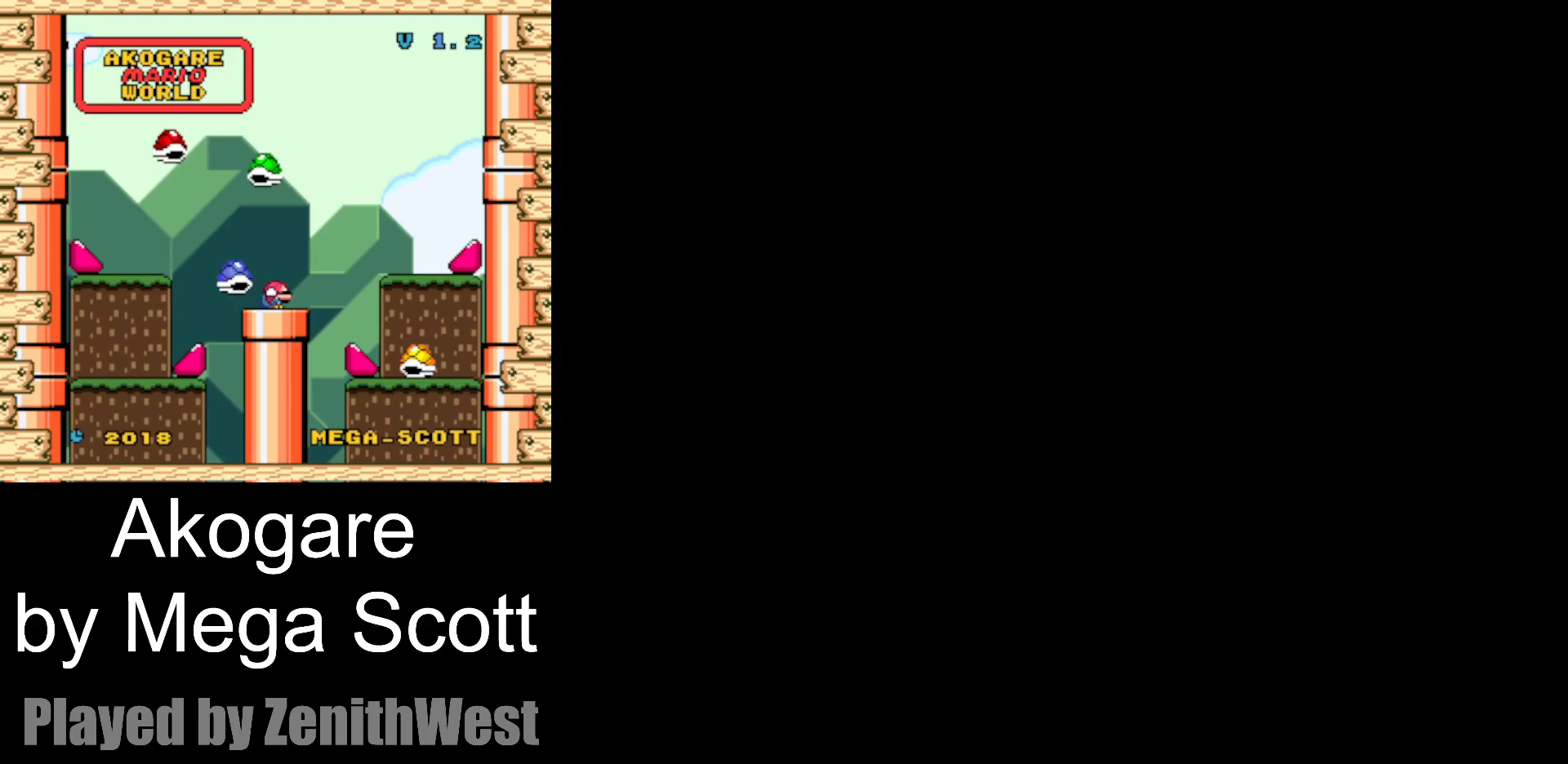
{"dt_ms": 500, "buttons": ["Y"], "events": []}
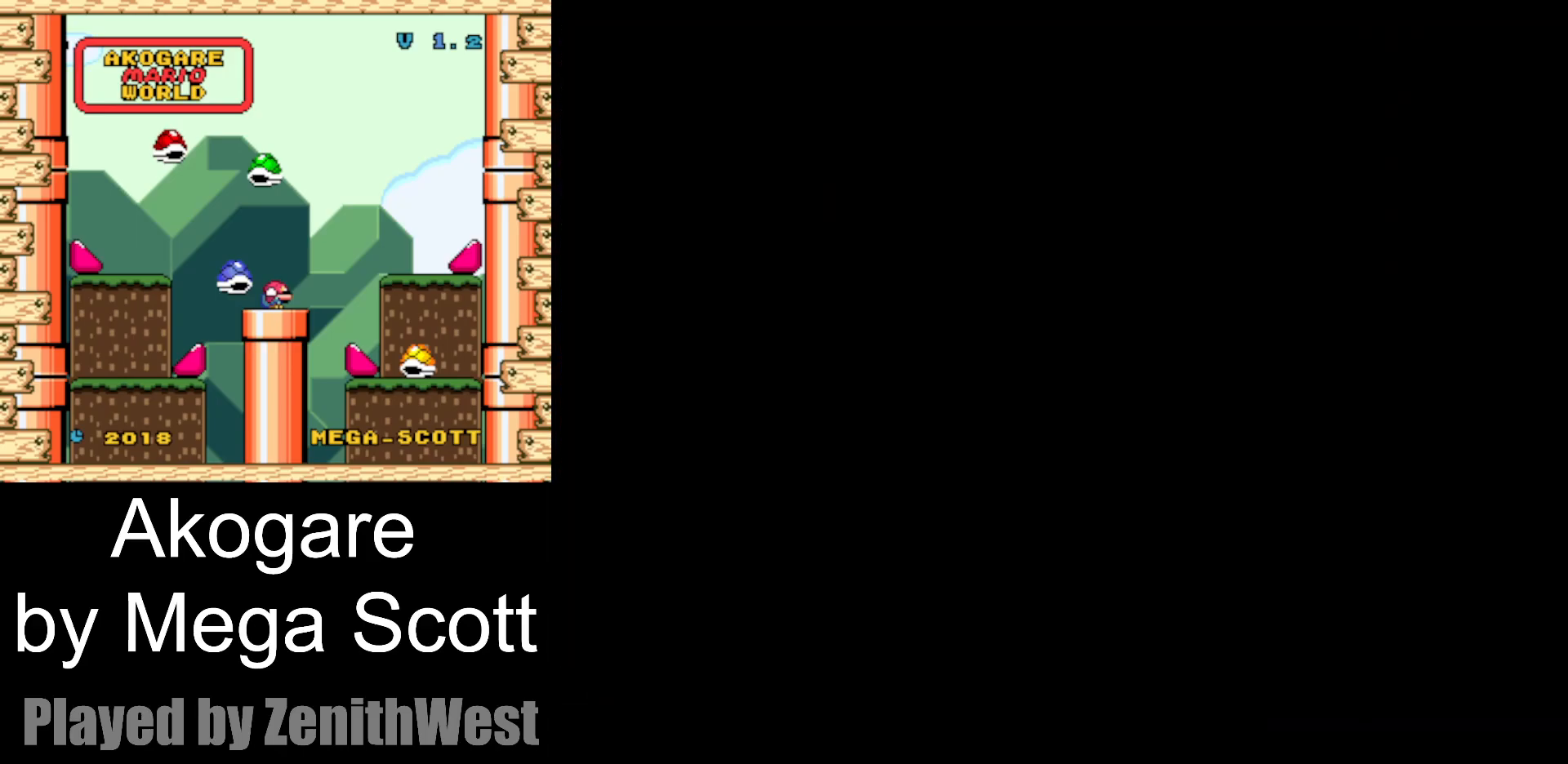
{"dt_ms": 500, "buttons": ["Y", "DPAD_RIGHT"], "events": [[483, "DPAD_RIGHT", "down"]]}
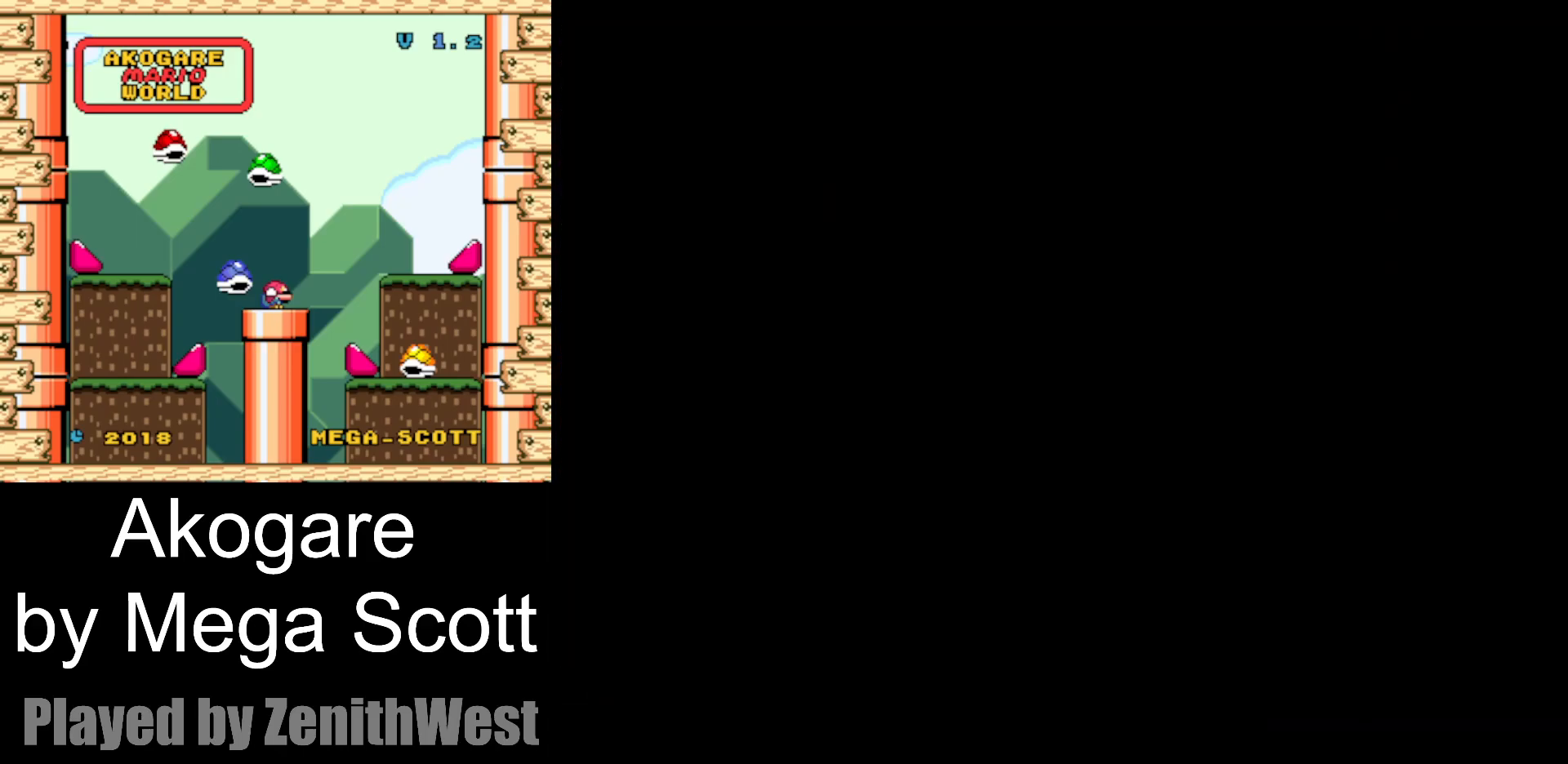
{"dt_ms": 500, "buttons": ["Y", "DPAD_RIGHT"], "events": []}
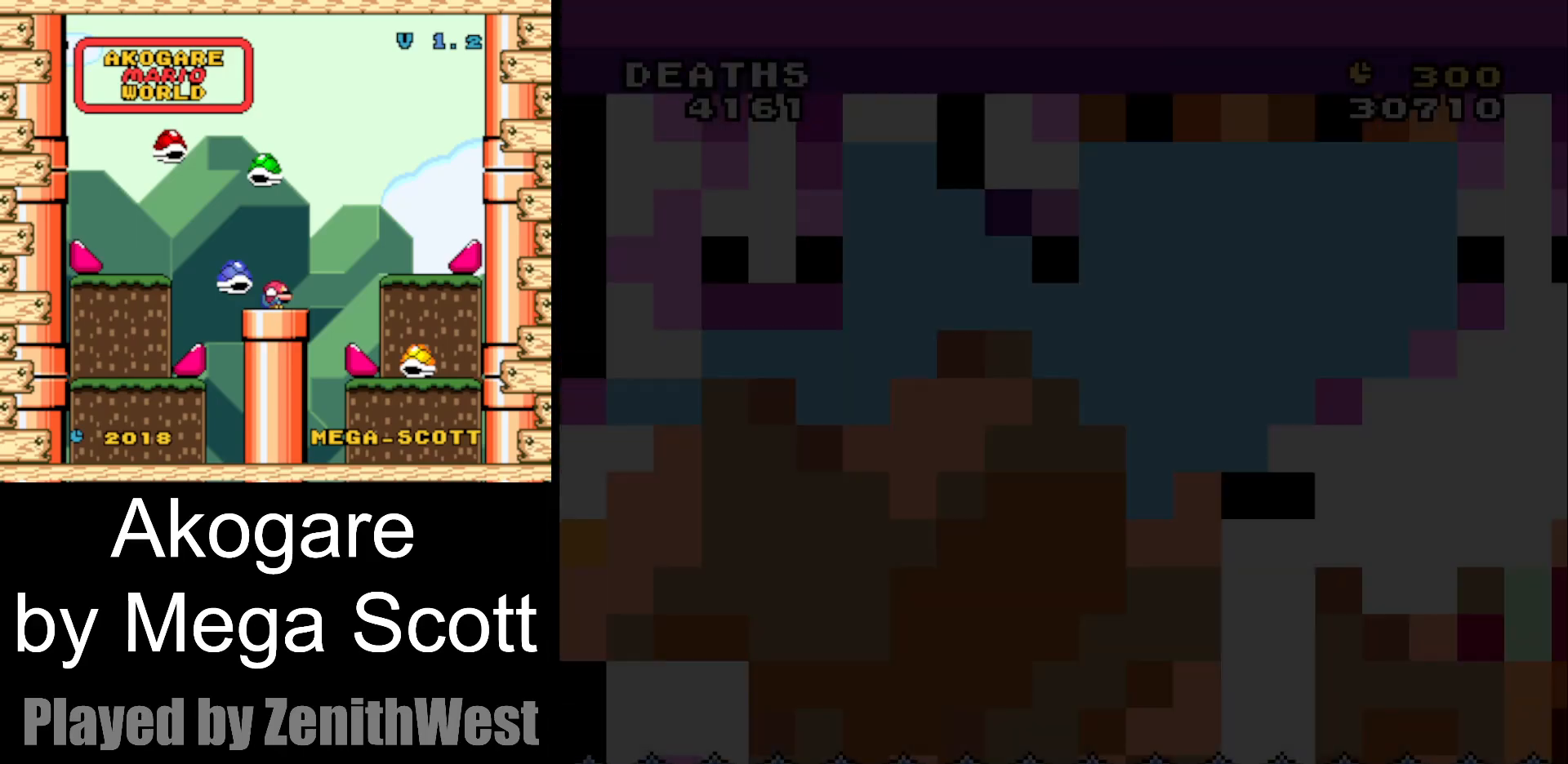
{"dt_ms": 500, "buttons": ["Y", "DPAD_RIGHT"], "events": []}
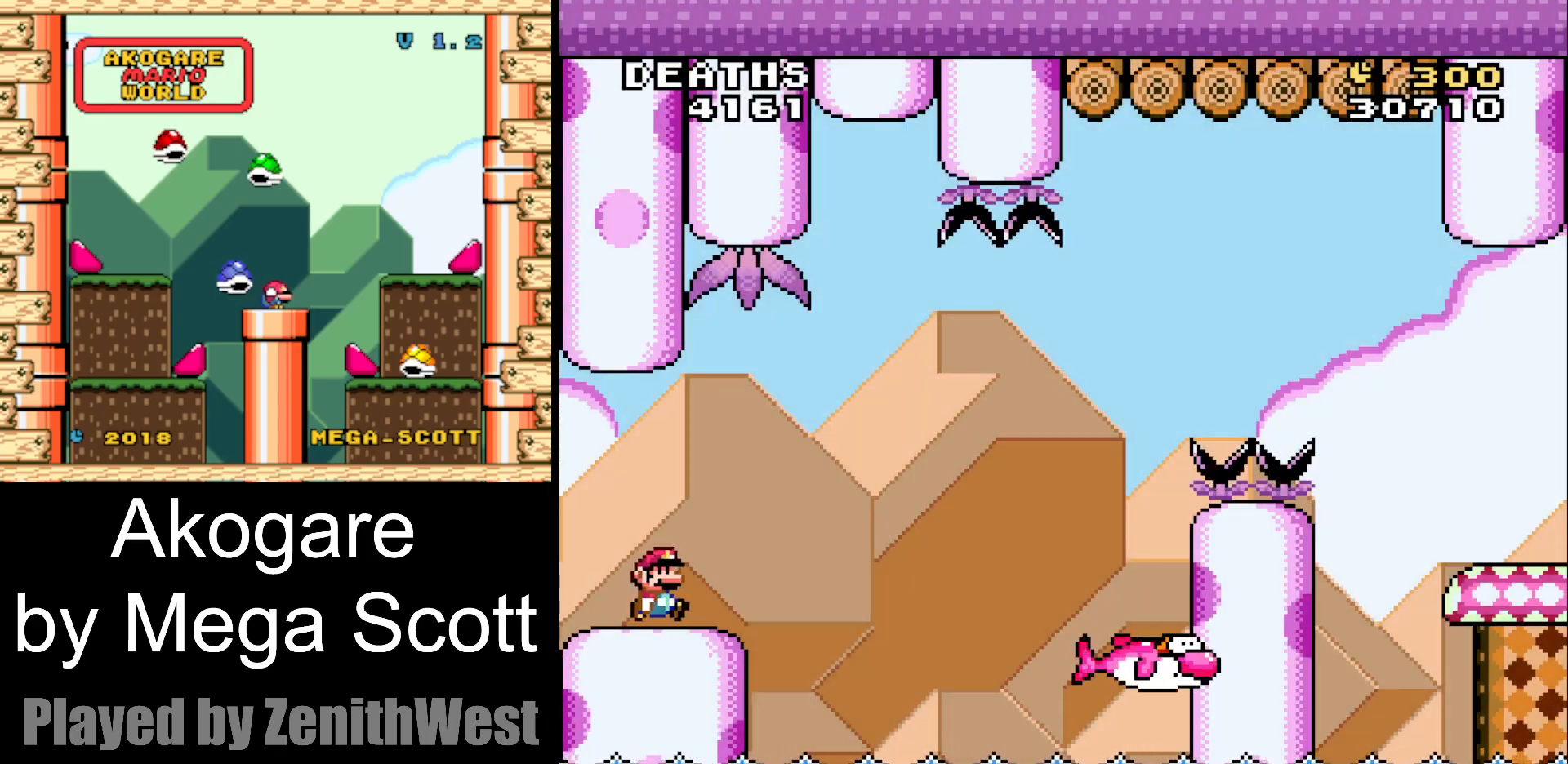
{"dt_ms": 500, "buttons": ["Y", "DPAD_RIGHT"], "events": [[167, "B", "down"], [483, "B", "up"]]}
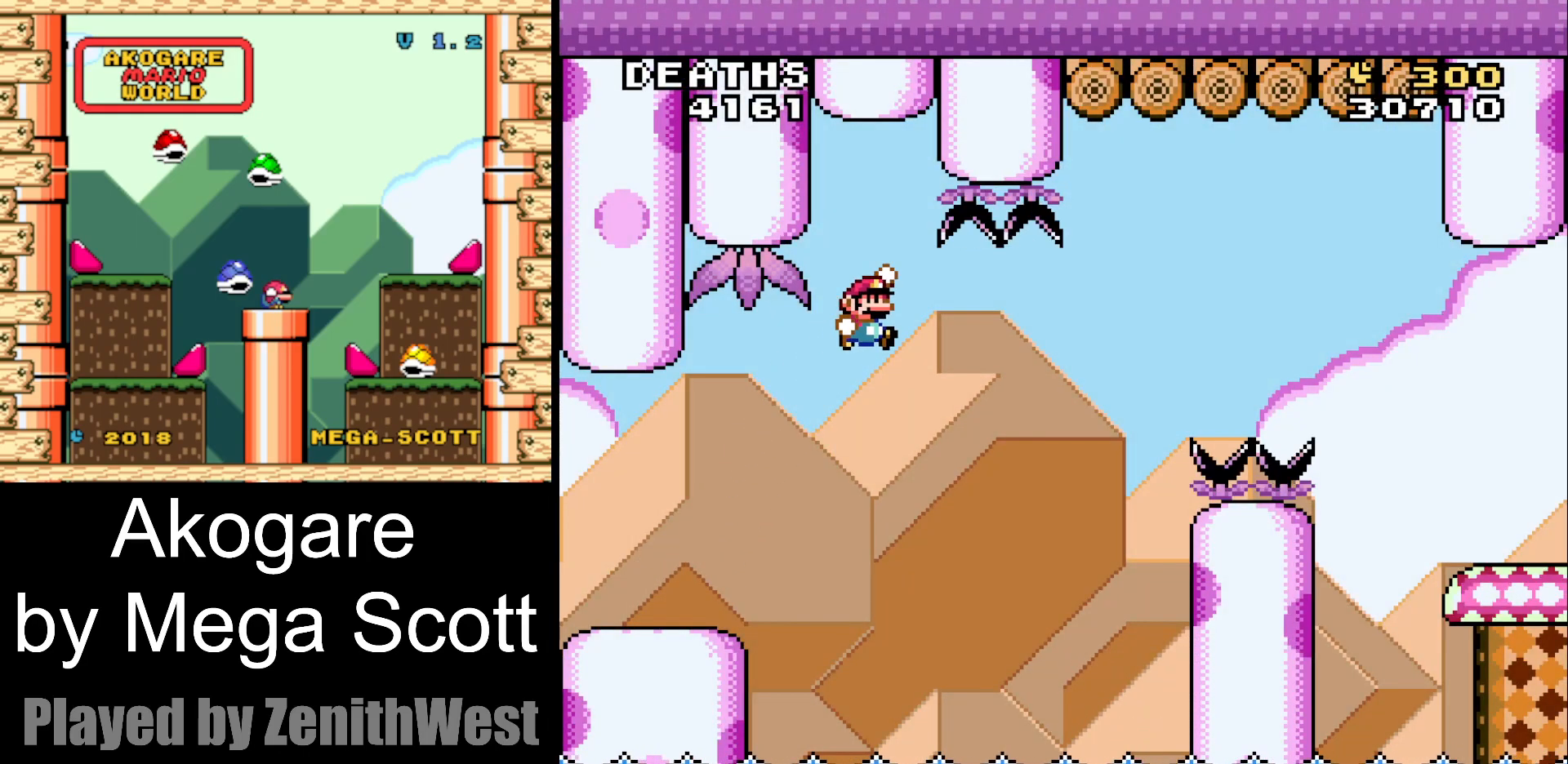
{"dt_ms": 500, "buttons": ["B", "Y", "DPAD_RIGHT"], "events": [[350, "B", "down"]]}
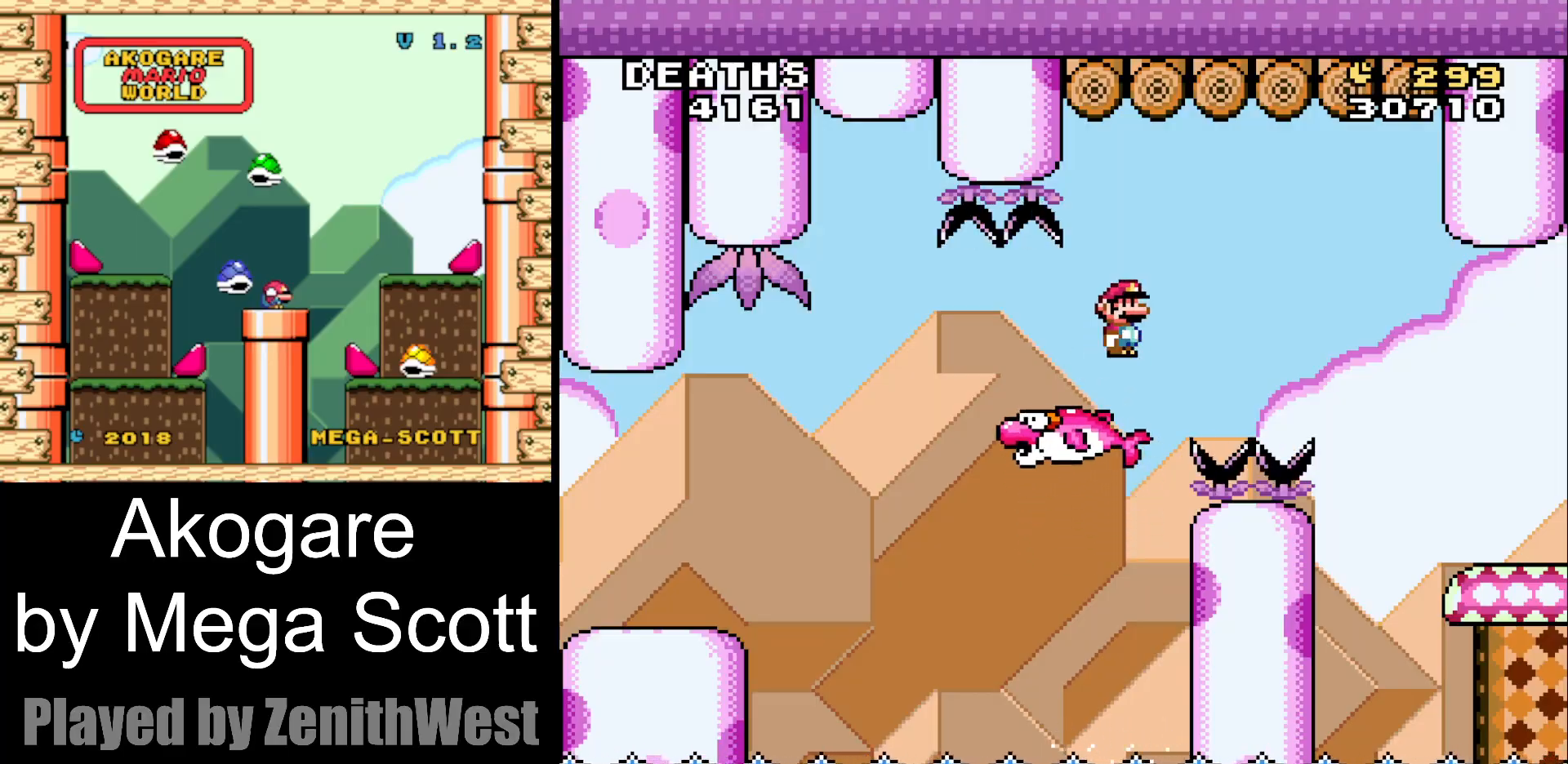
{"dt_ms": 500, "buttons": ["Y", "DPAD_RIGHT"], "events": [[83, "B", "up"]]}
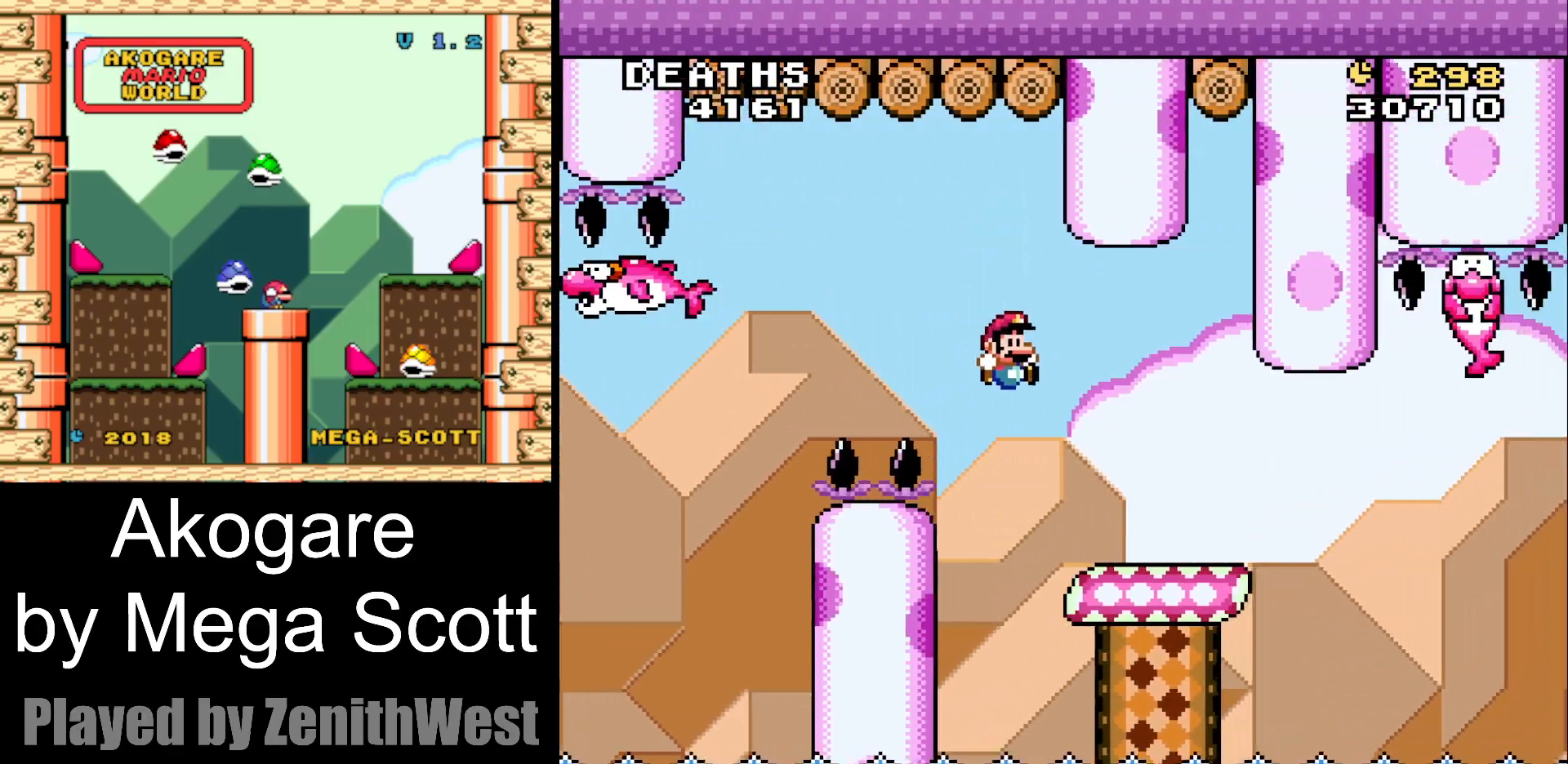
{"dt_ms": 500, "buttons": ["Y"], "events": [[117, "DPAD_RIGHT", "up"], [200, "DPAD_LEFT", "down"], [317, "DPAD_LEFT", "up"]]}
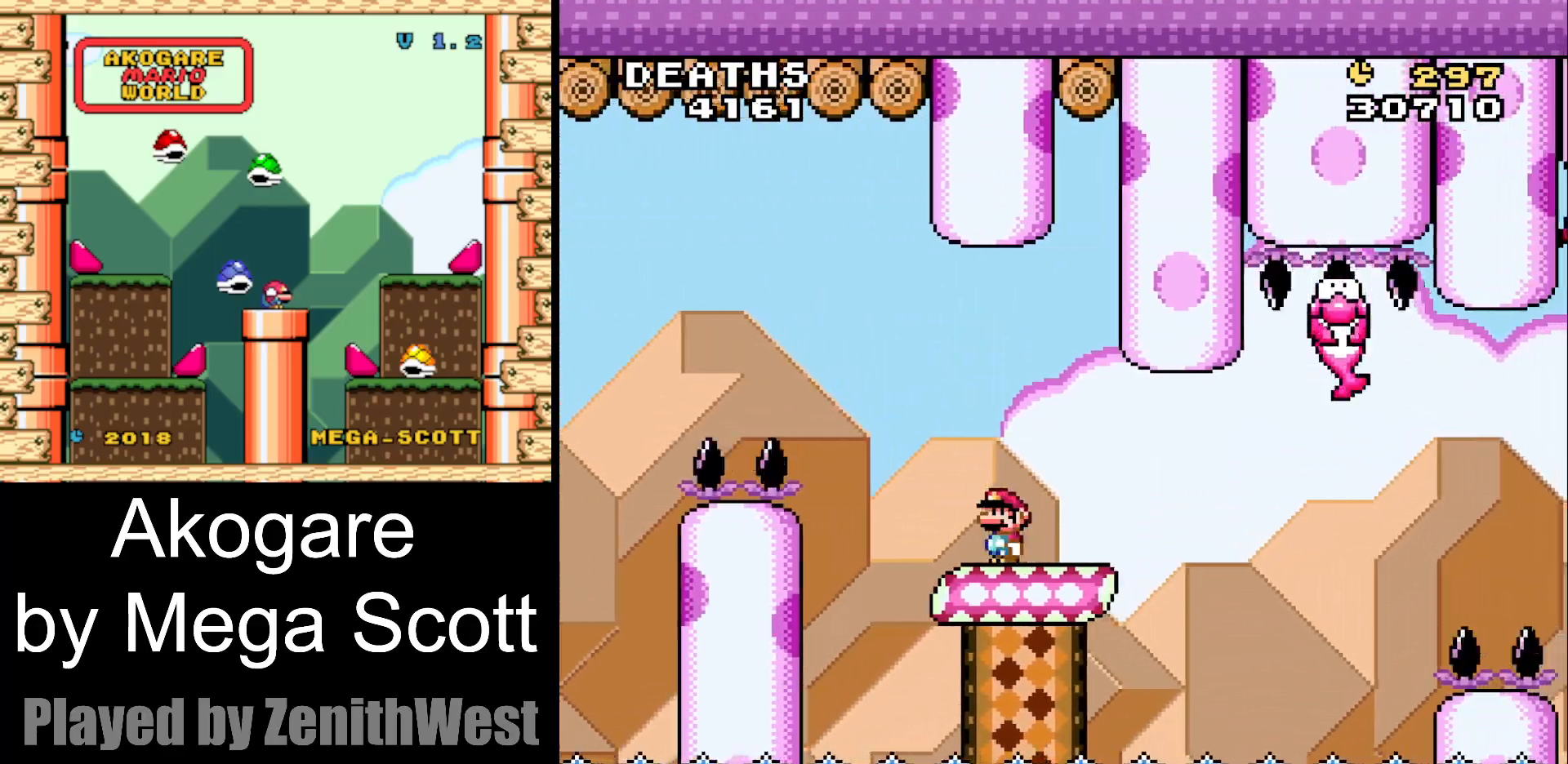
{"dt_ms": 500, "buttons": ["B", "Y", "DPAD_RIGHT"], "events": [[50, "DPAD_RIGHT", "down"], [417, "B", "down"]]}
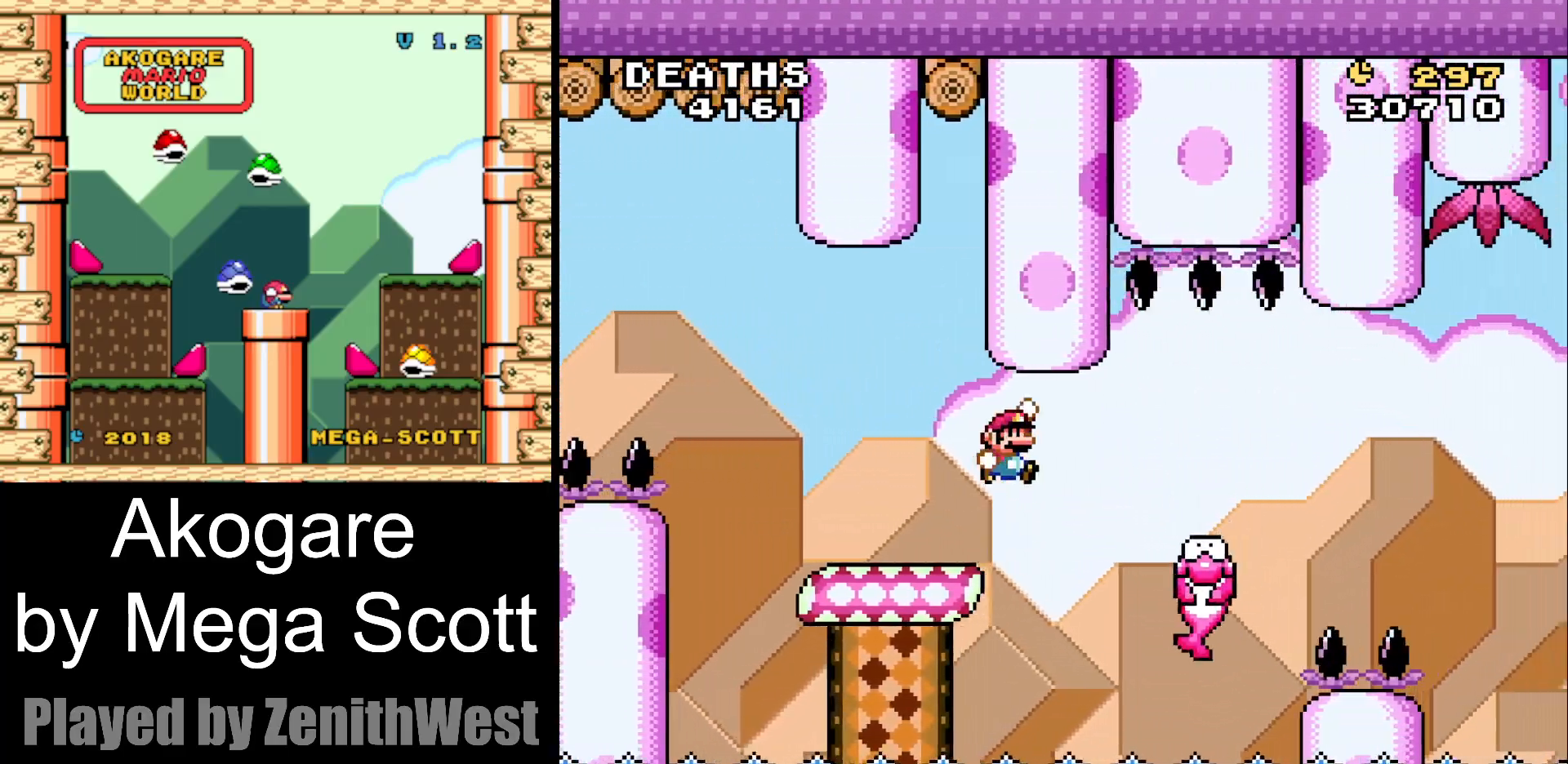
{"dt_ms": 500, "buttons": ["B", "Y", "DPAD_RIGHT"], "events": [[83, "B", "up"], [433, "B", "down"]]}
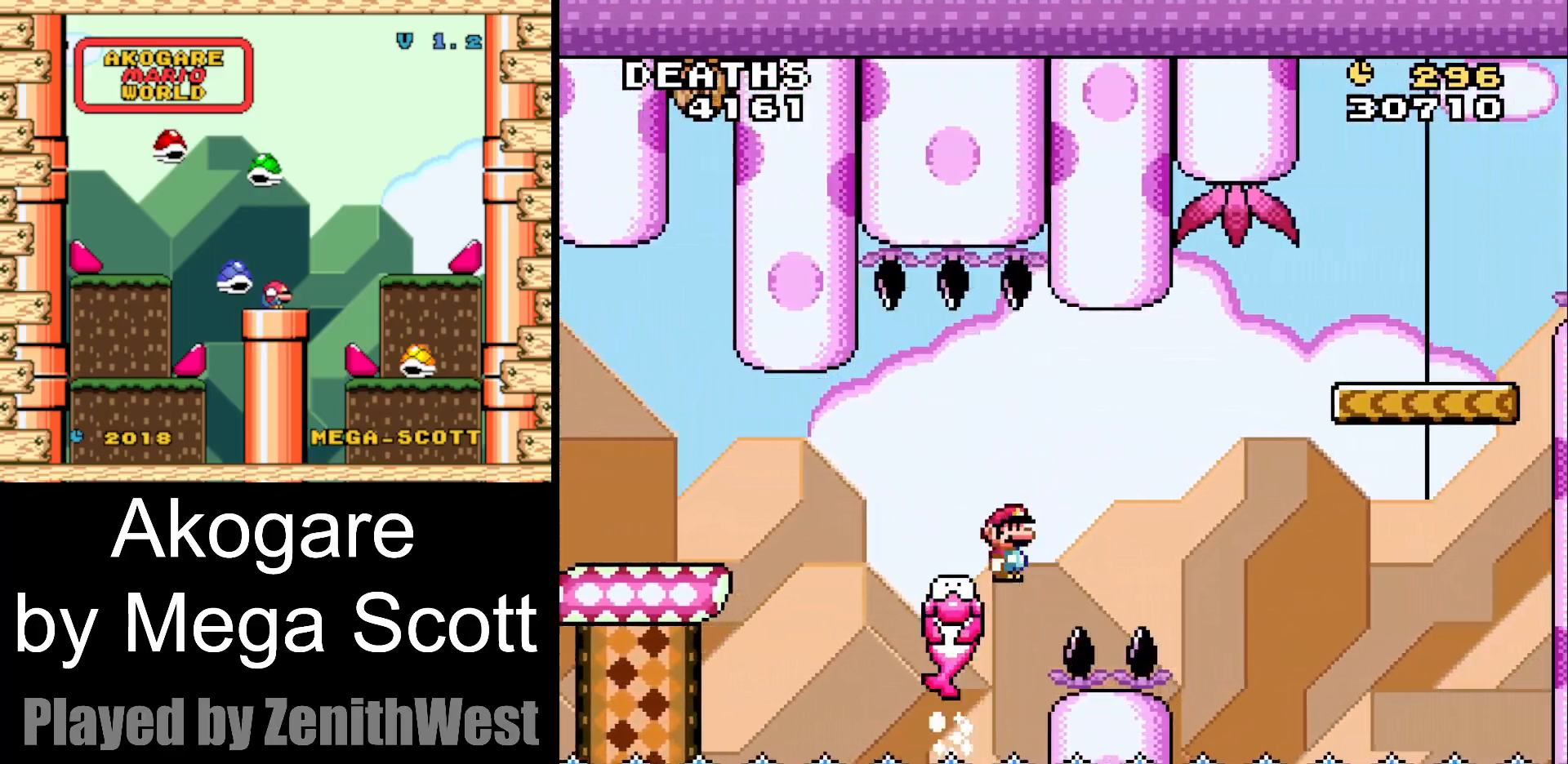
{"dt_ms": 500, "buttons": ["Y", "DPAD_RIGHT"], "events": [[283, "B", "up"]]}
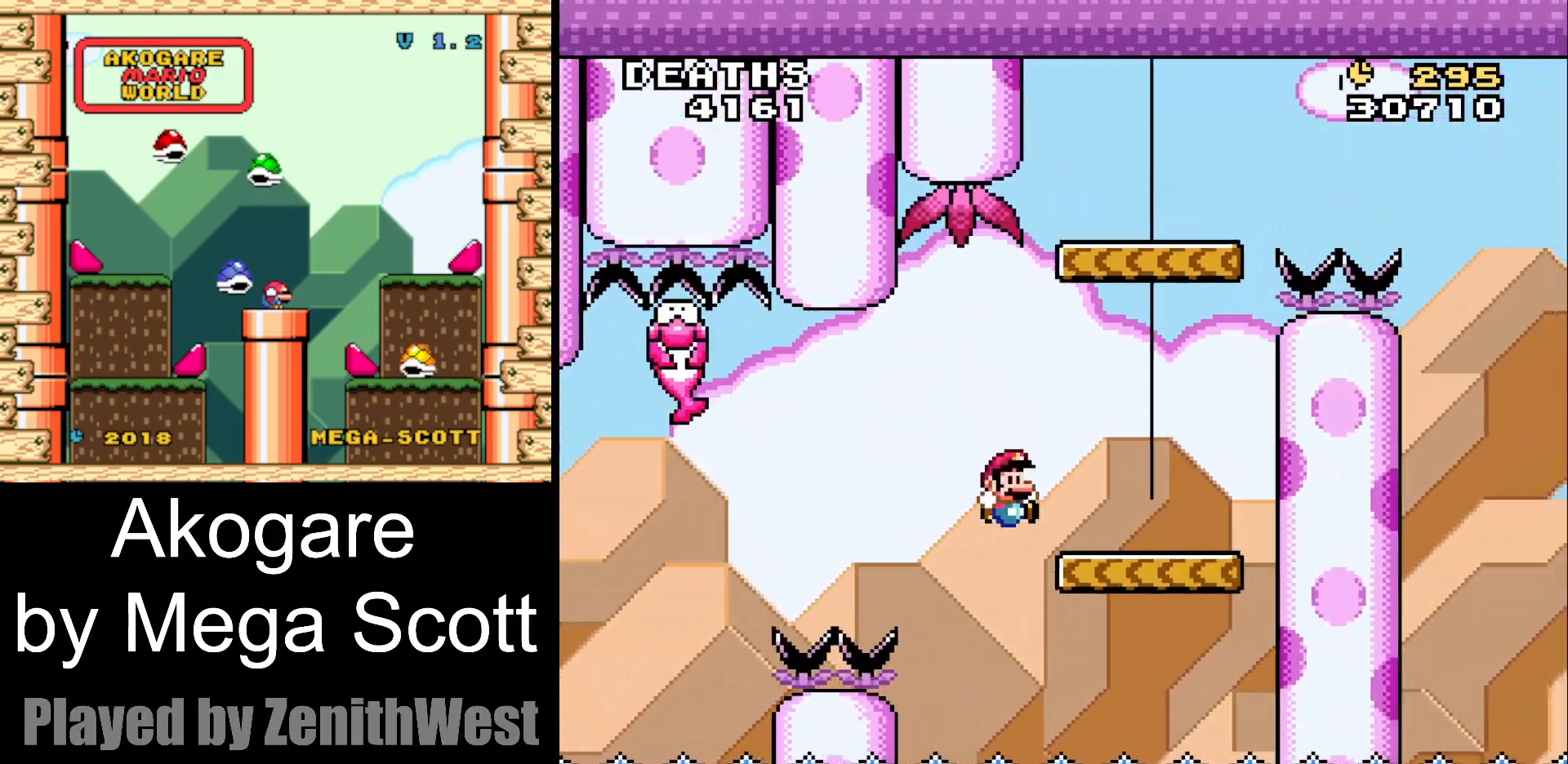
{"dt_ms": 500, "buttons": ["B", "Y", "DPAD_LEFT"], "events": [[233, "B", "down"], [333, "DPAD_RIGHT", "up"], [400, "DPAD_LEFT", "down"]]}